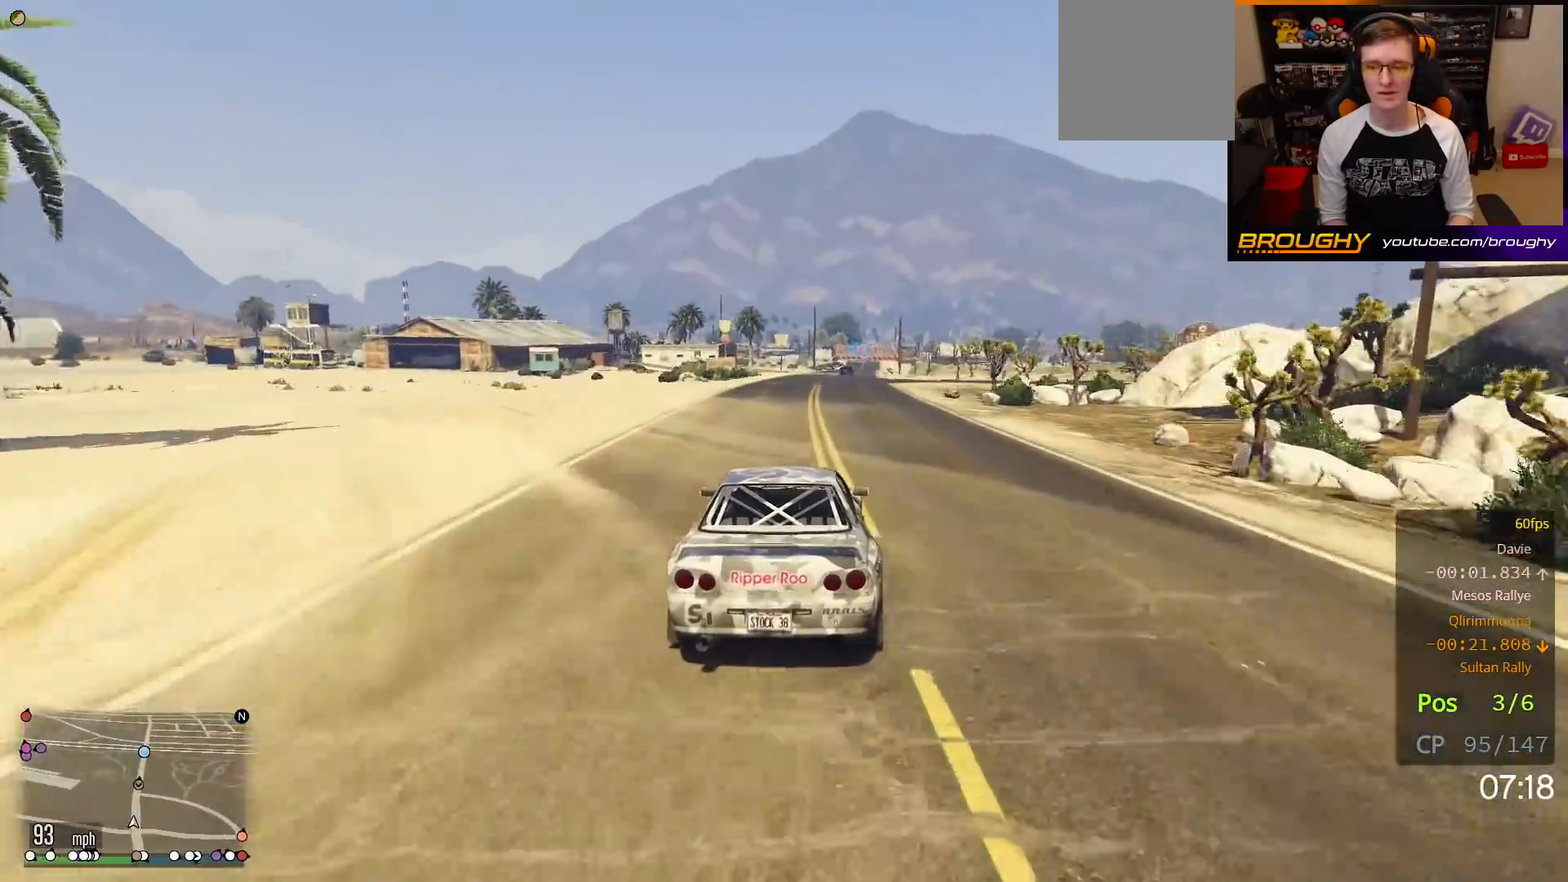
Gameplay with a controller (Xbox layout); each line is a JSON object with the inputs held at the frame after it. "events" lists button and stick changes between this image and that frame as [ms after this image, input, new state], when the widget could be followed in between. Not read: L3.
{"buttons": ["R2"], "left_stick": "center", "right_stick": "center", "events": []}
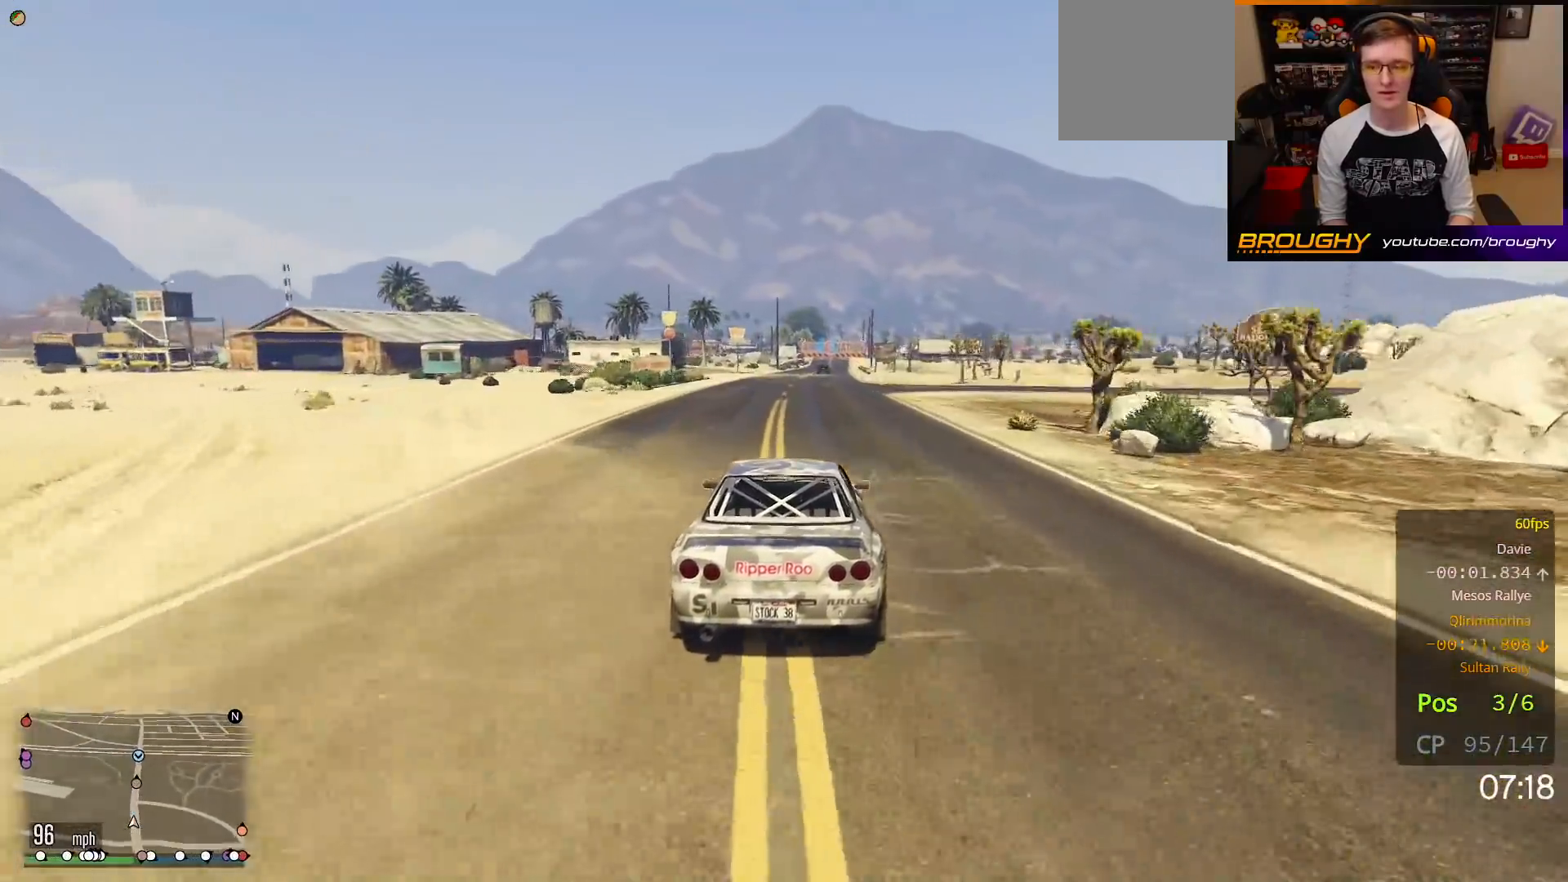
{"buttons": ["R2"], "left_stick": "center", "right_stick": "center", "events": []}
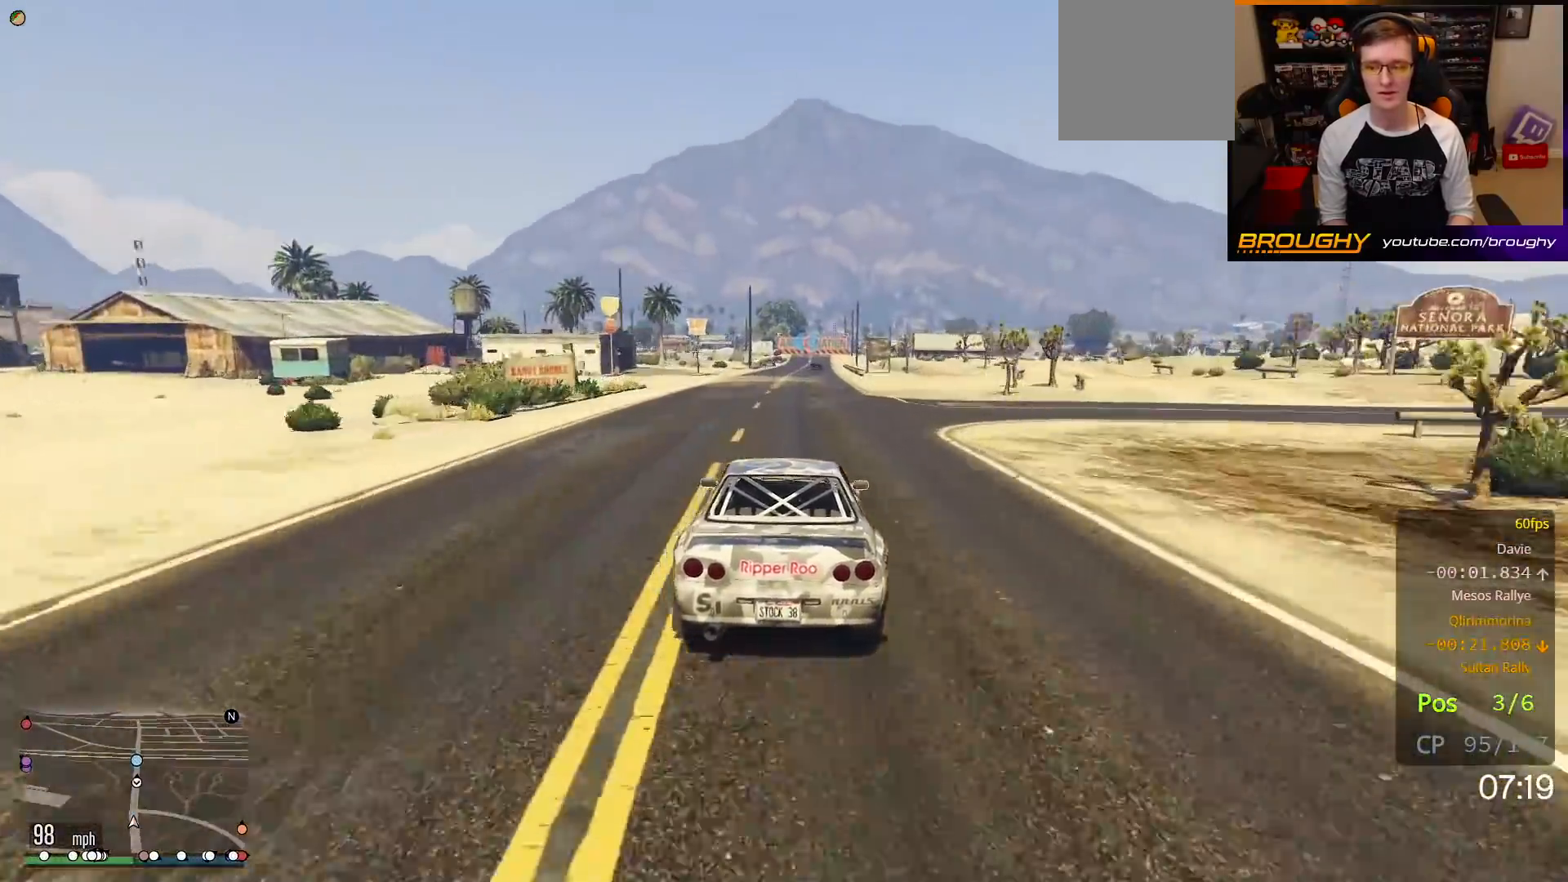
{"buttons": ["R2"], "left_stick": "center", "right_stick": "center", "events": []}
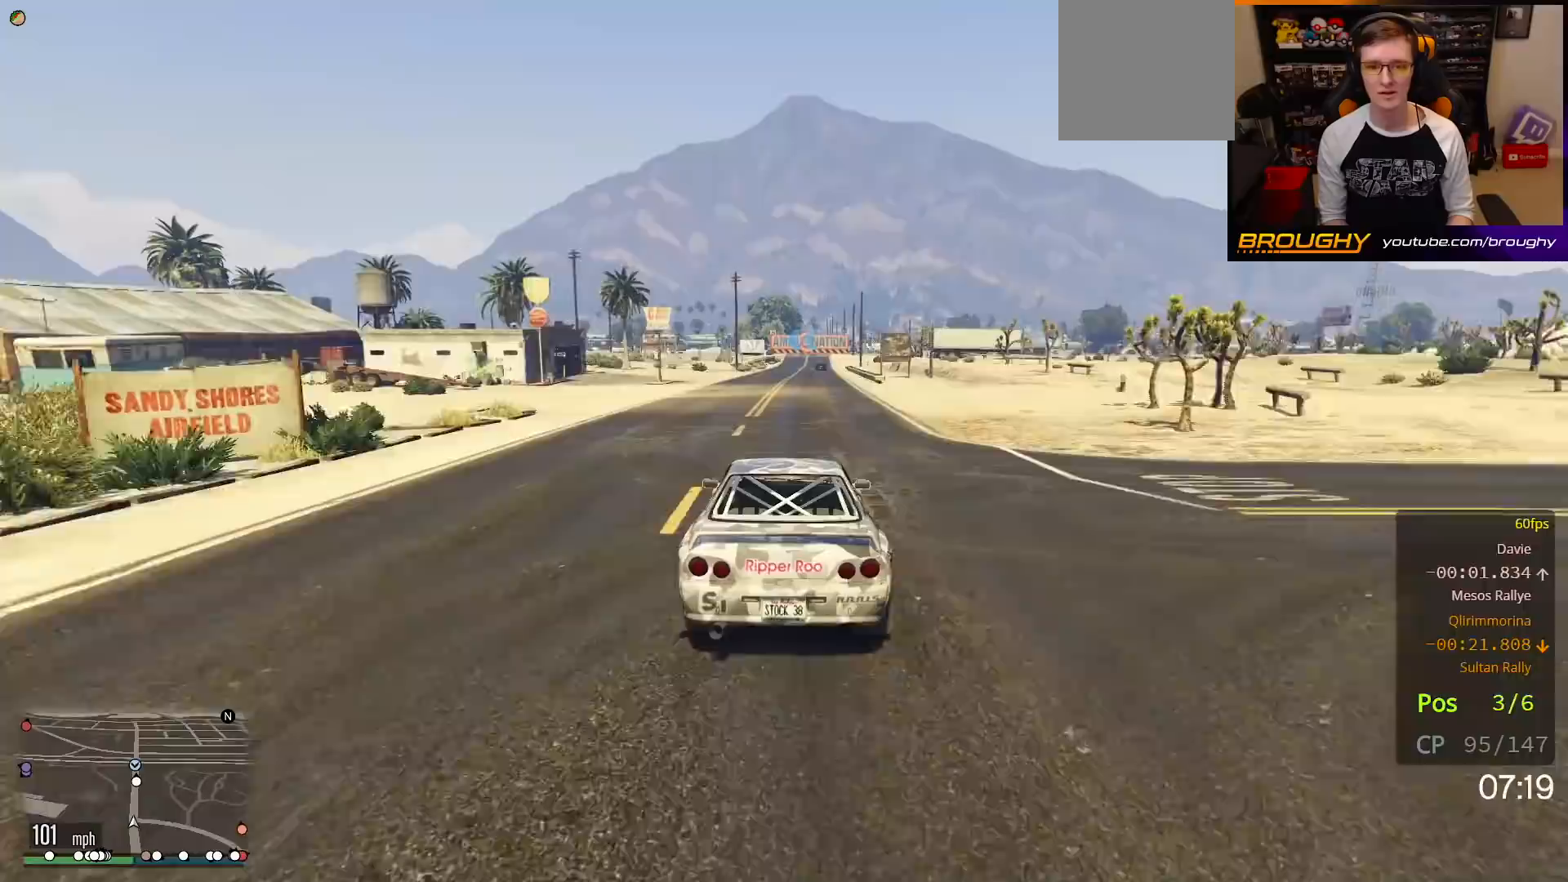
{"buttons": ["R2"], "left_stick": "center", "right_stick": "center", "events": []}
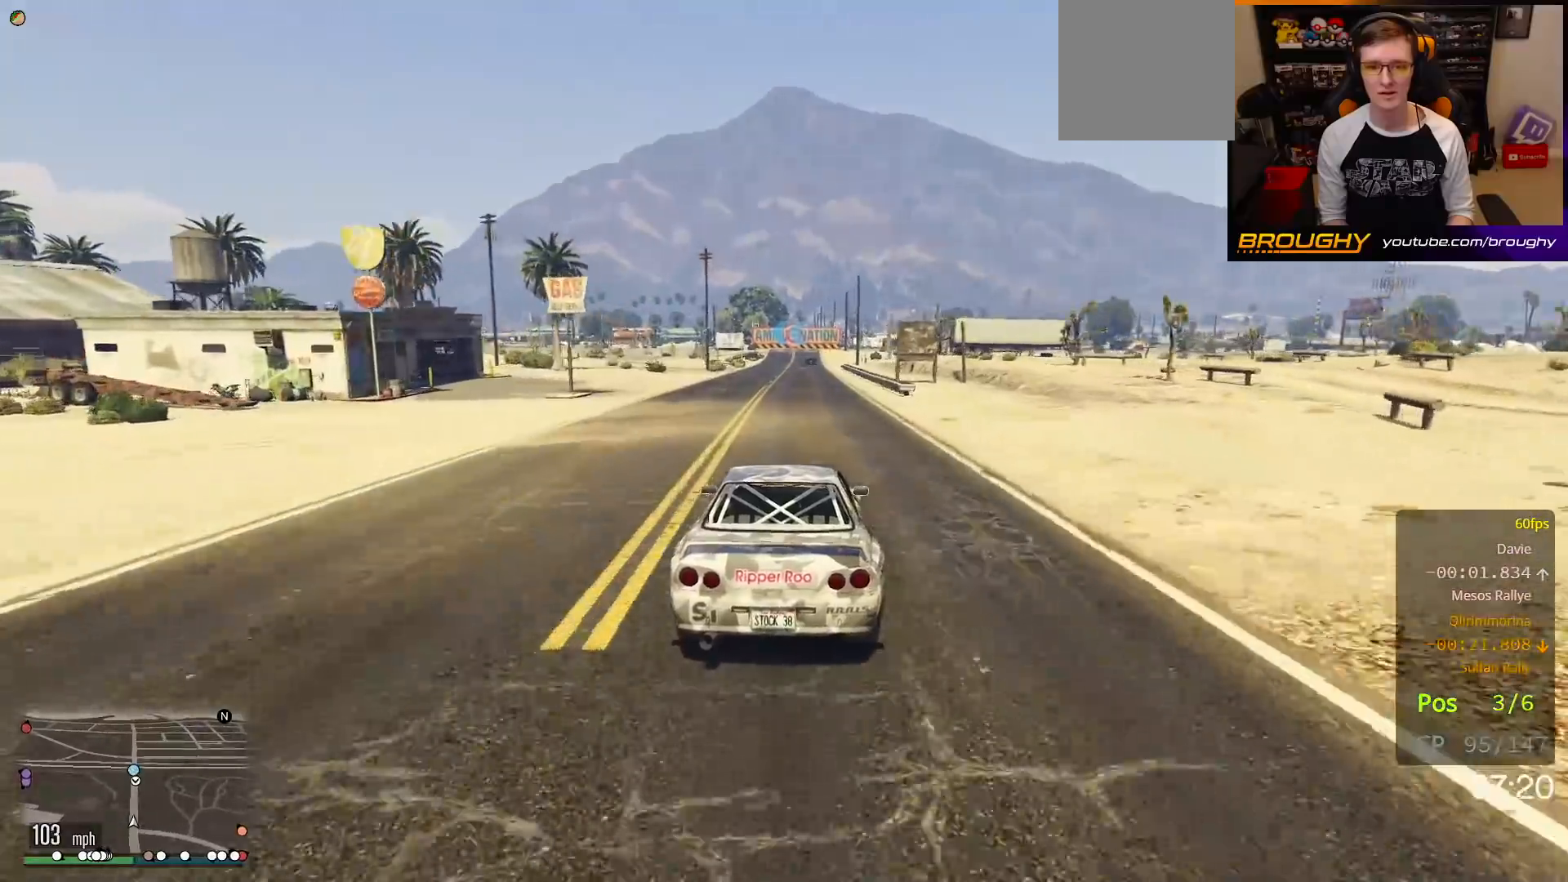
{"buttons": ["R2"], "left_stick": "center", "right_stick": "center", "events": []}
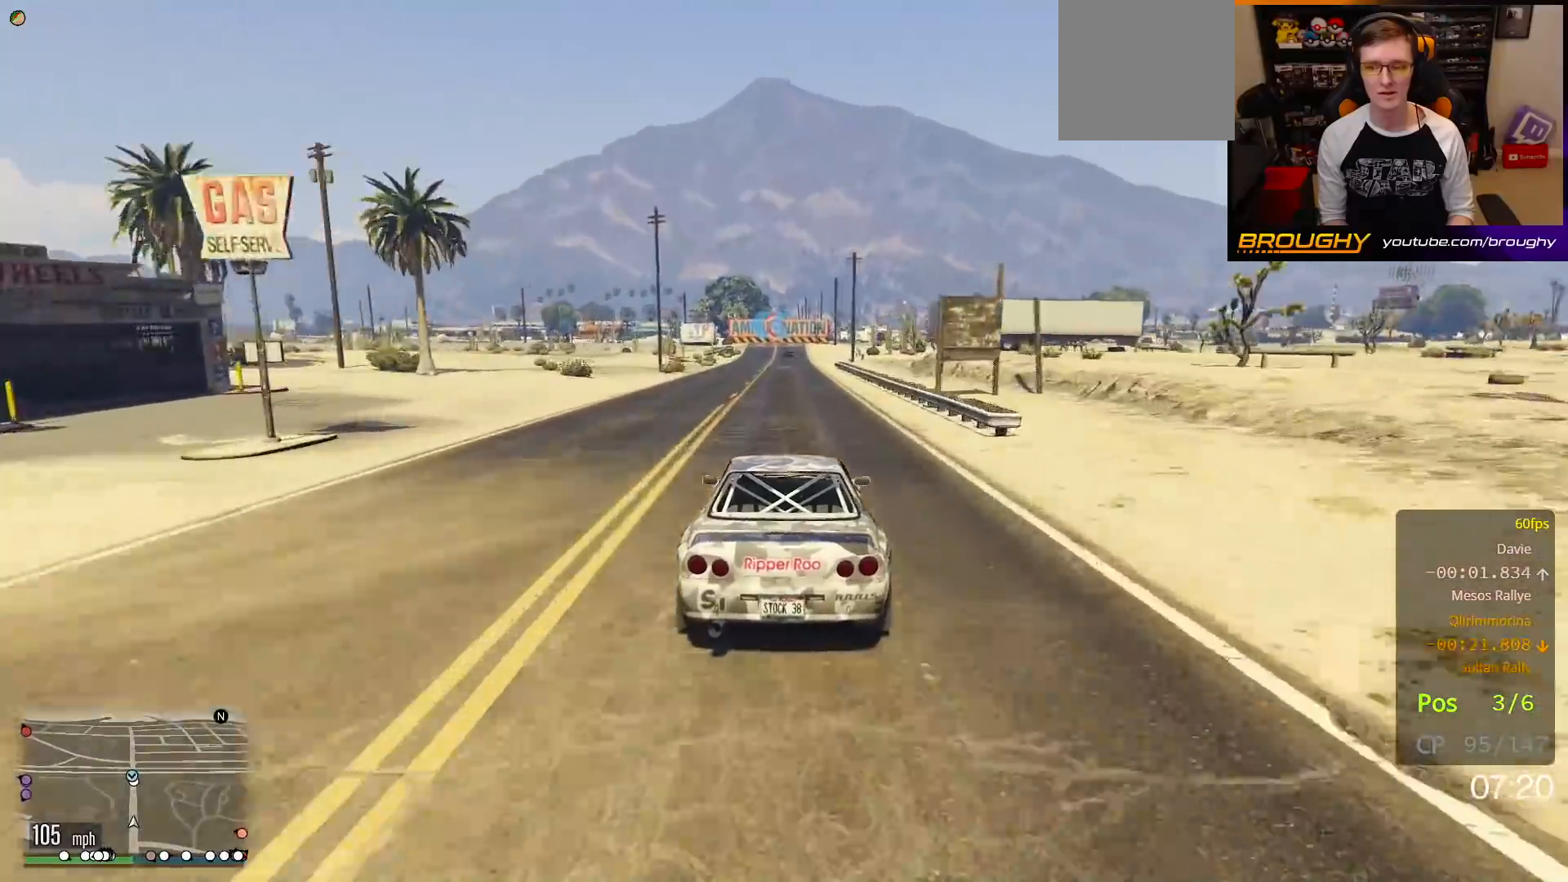
{"buttons": ["R2"], "left_stick": "center", "right_stick": "center", "events": []}
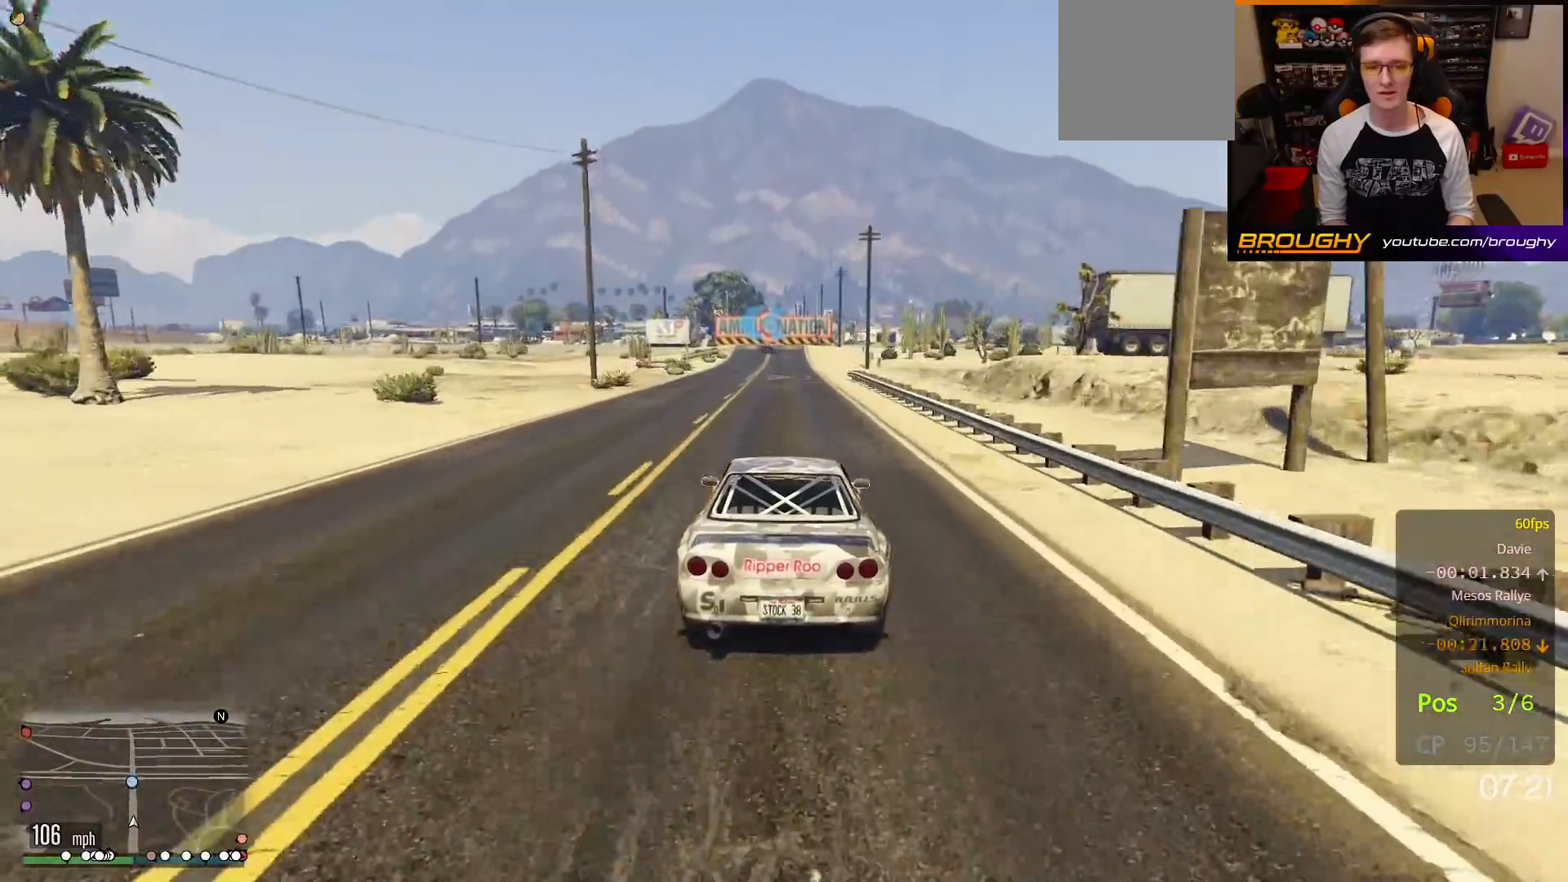
{"buttons": ["R2"], "left_stick": "center", "right_stick": "center", "events": []}
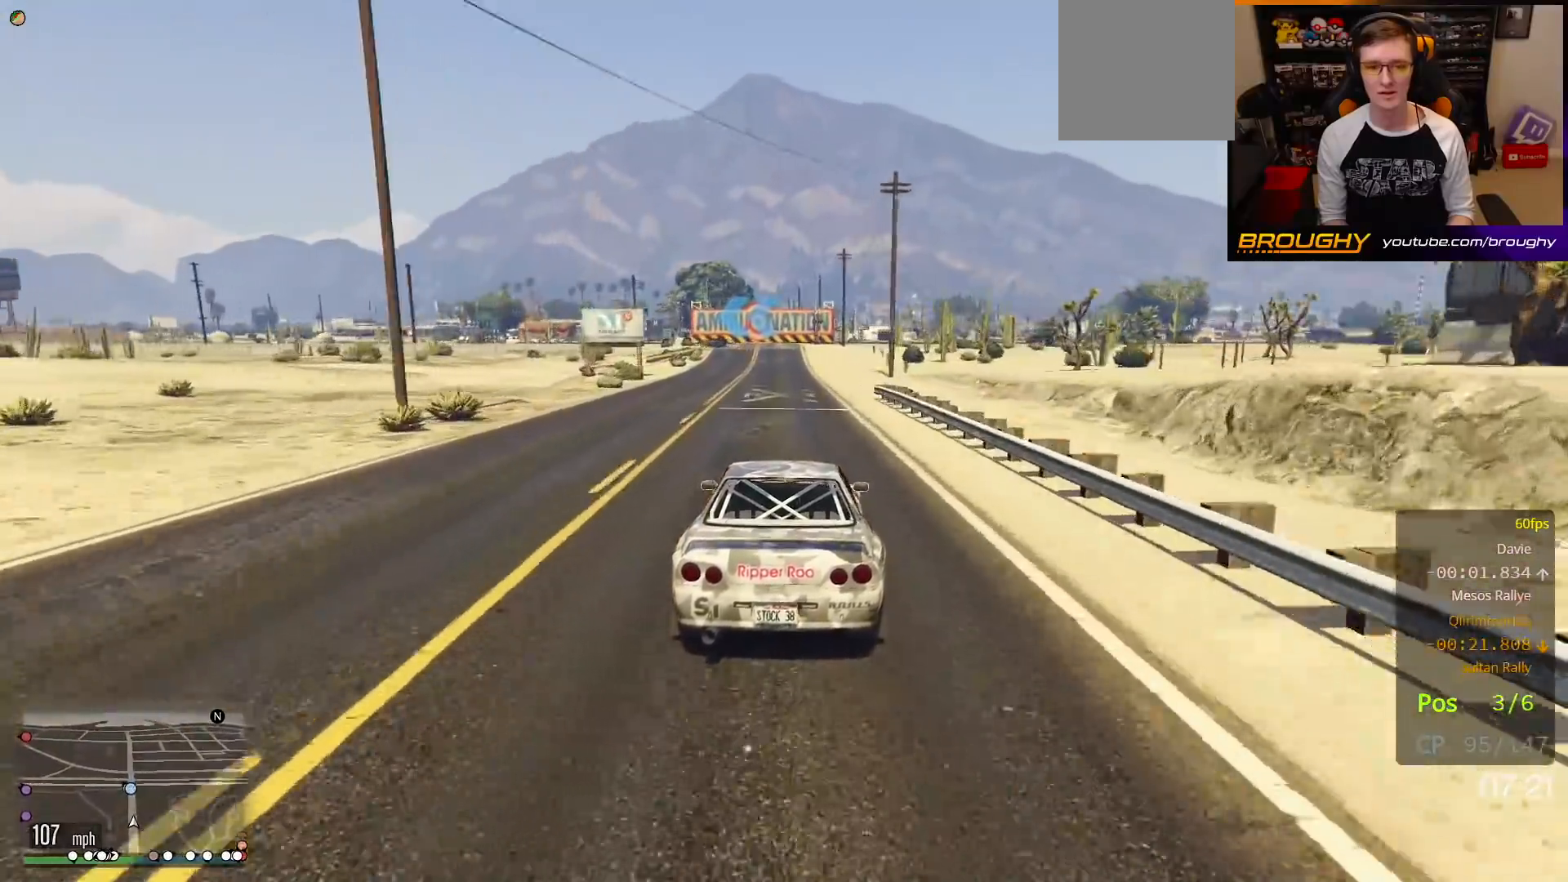
{"buttons": ["R2"], "left_stick": "up-left", "right_stick": "center", "events": [[450, "left_stick", "up-left"]]}
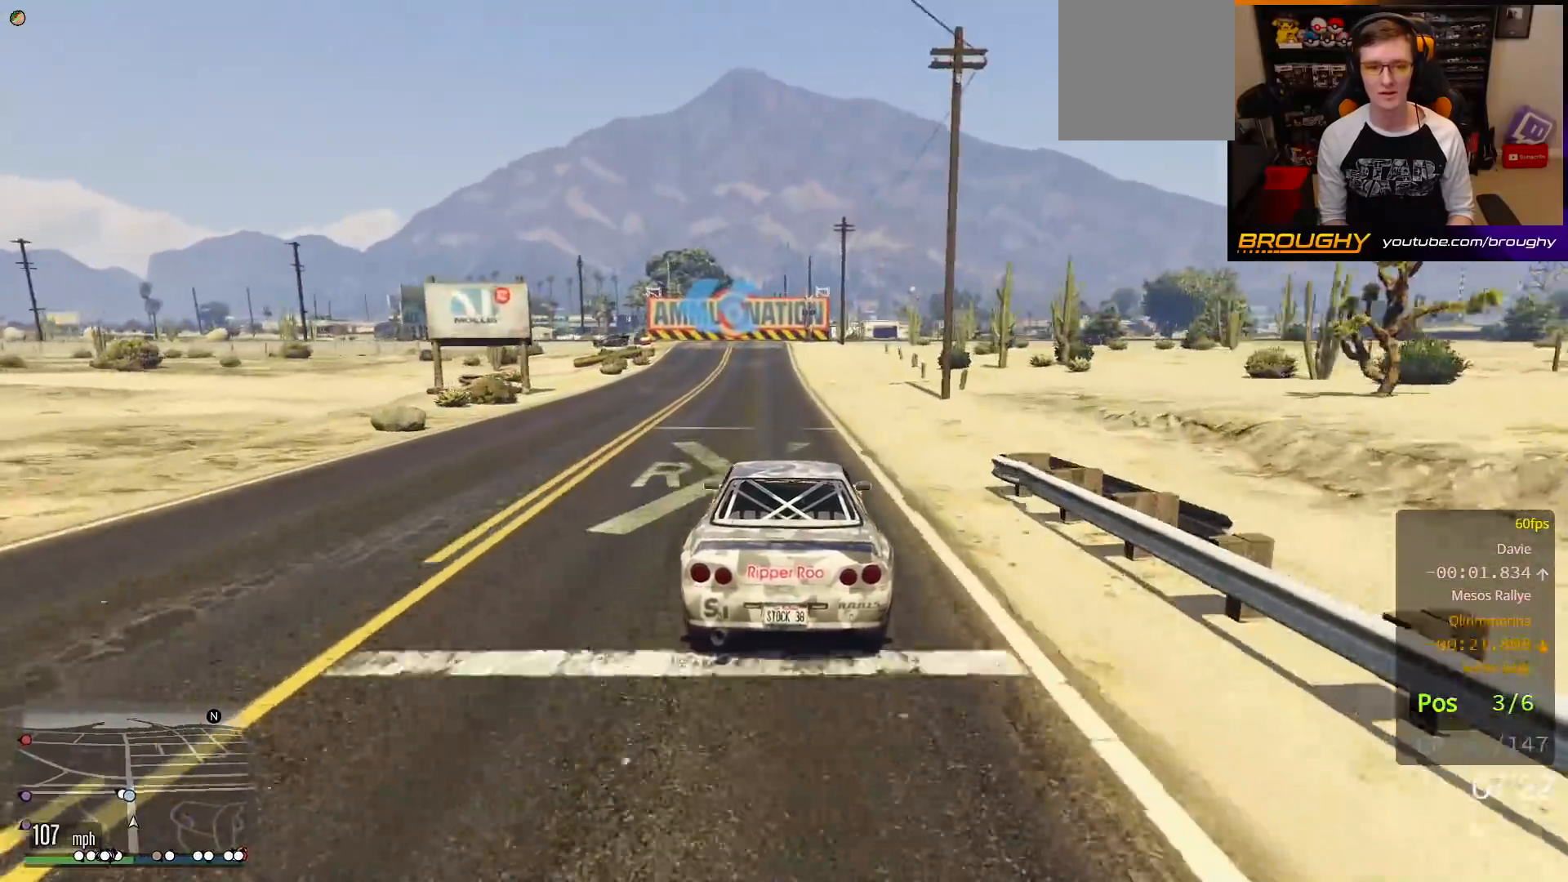
{"buttons": ["R2"], "left_stick": "center", "right_stick": "center", "events": [[67, "left_stick", "center"]]}
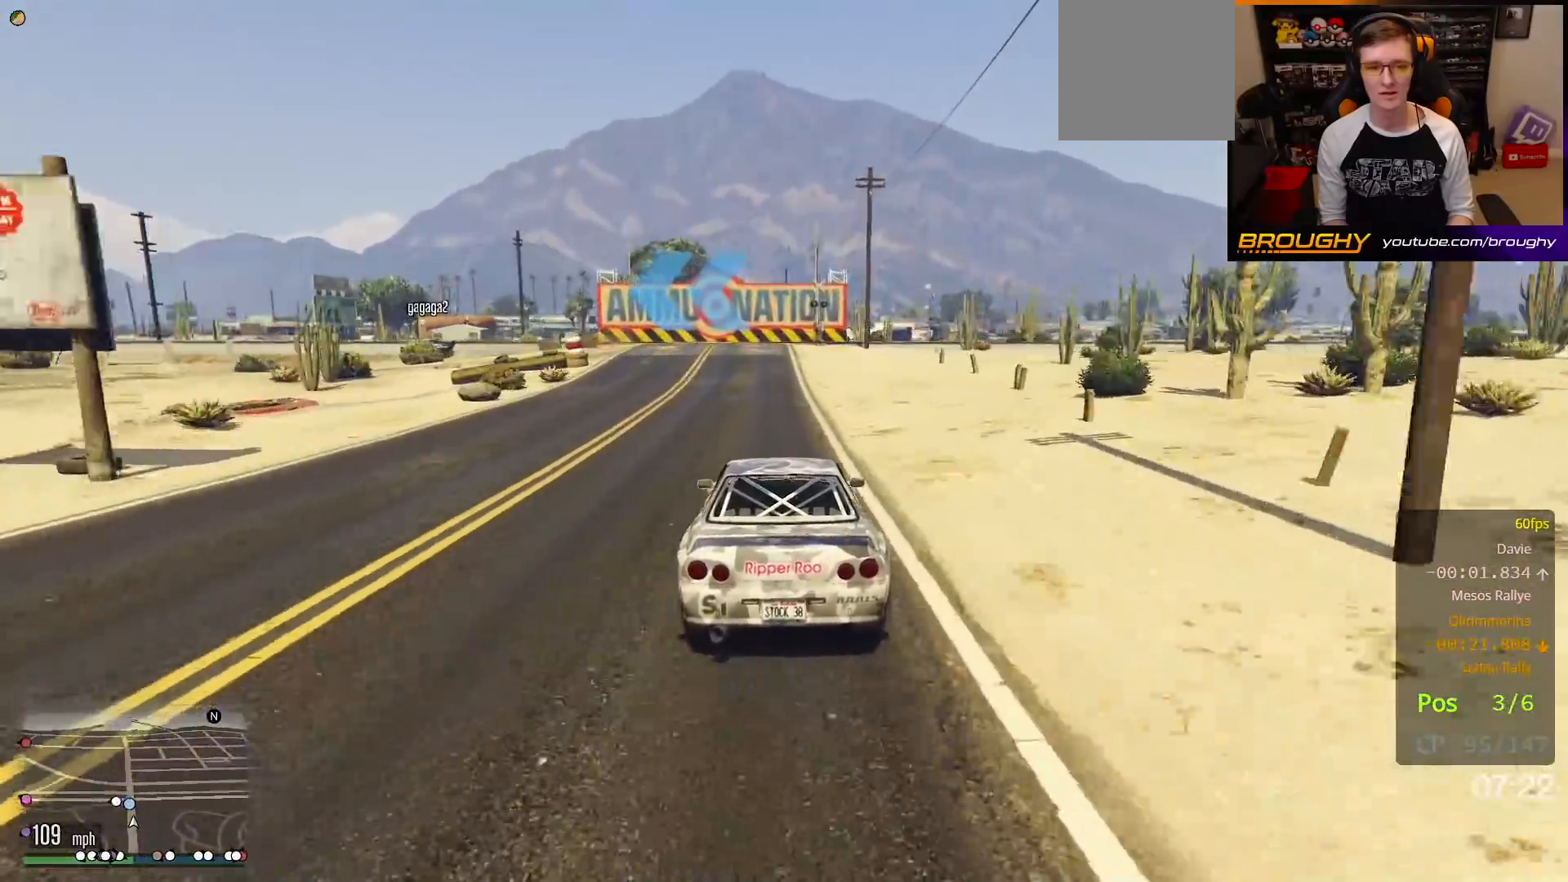
{"buttons": ["L2"], "left_stick": "up-left", "right_stick": "center", "events": [[200, "L2", "down"], [200, "left_stick", "up-left"], [283, "R2", "up"]]}
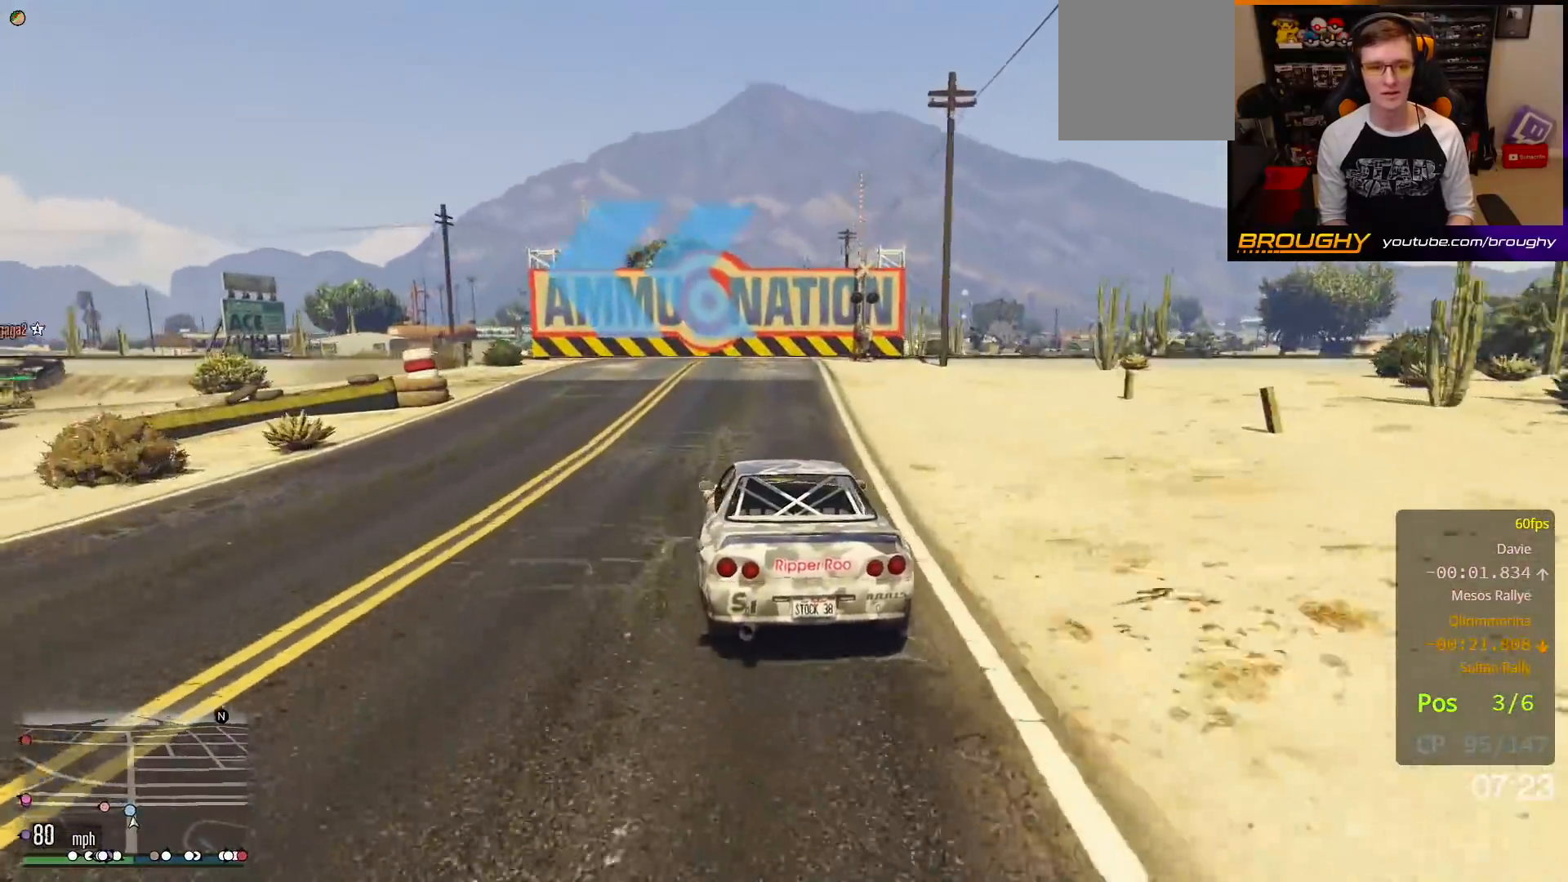
{"buttons": [], "left_stick": "up-left", "right_stick": "center", "events": [[433, "L2", "up"]]}
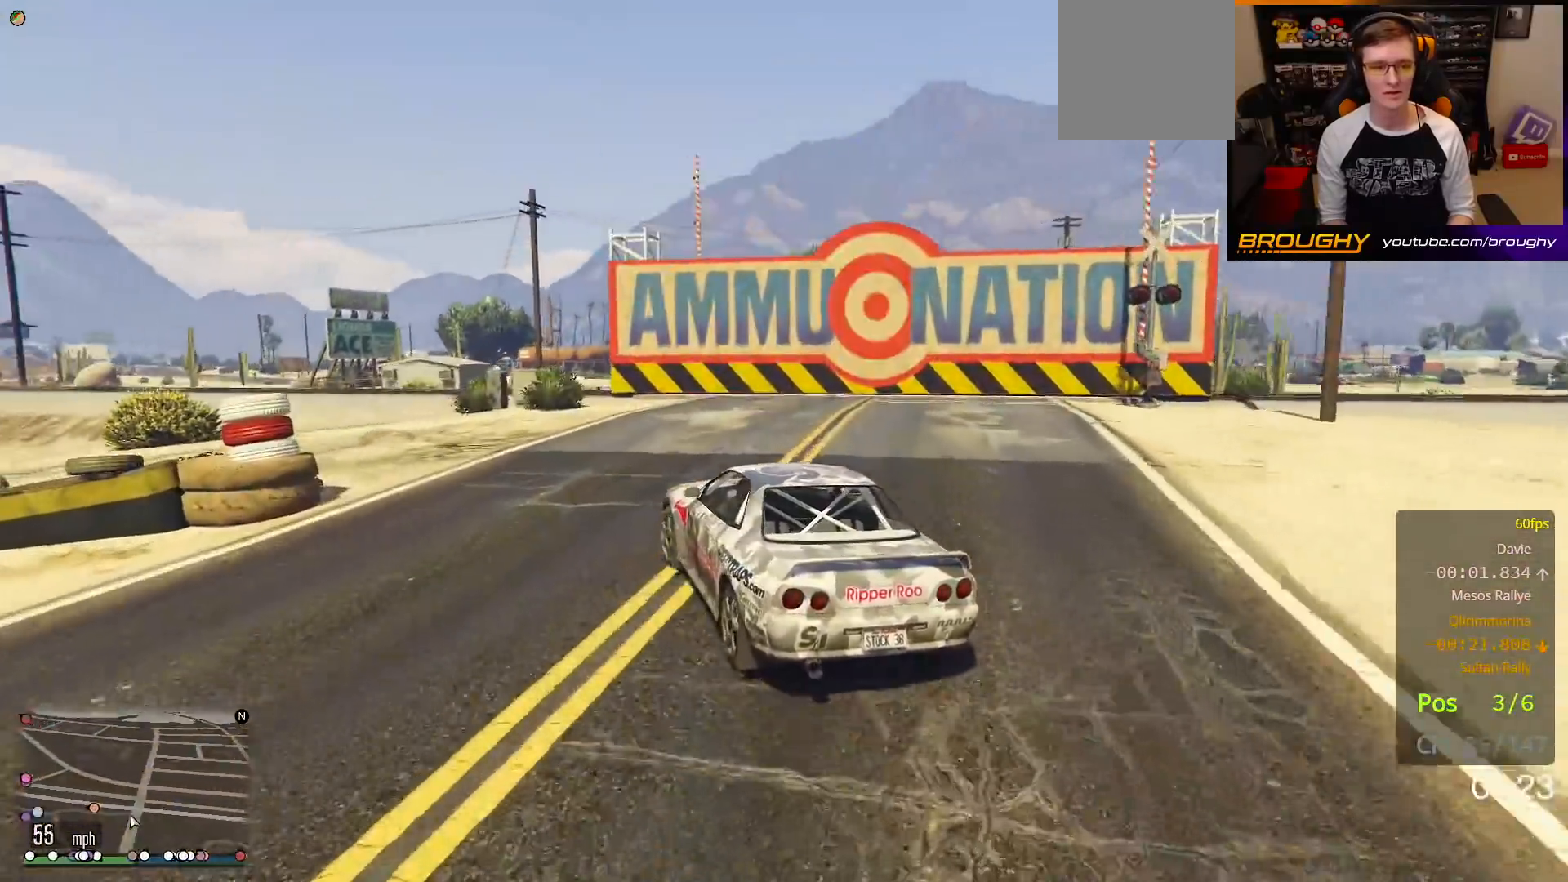
{"buttons": ["R2"], "left_stick": "up-left", "right_stick": "center", "events": [[67, "L2", "down"], [217, "L2", "up"], [383, "R2", "down"]]}
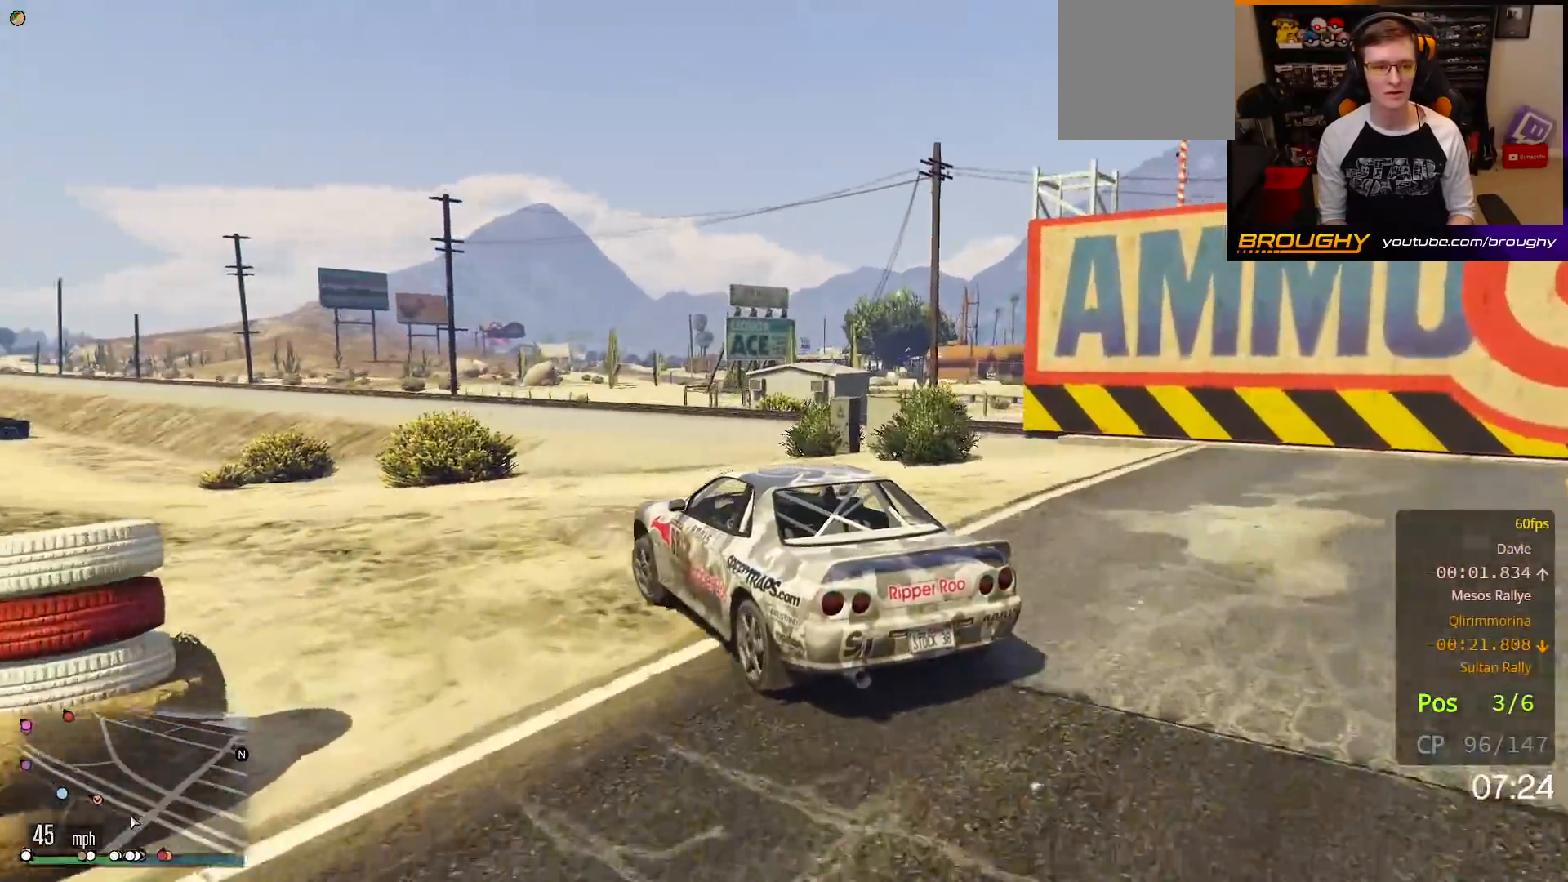
{"buttons": ["R2"], "left_stick": "center", "right_stick": "center", "events": [[367, "left_stick", "center"]]}
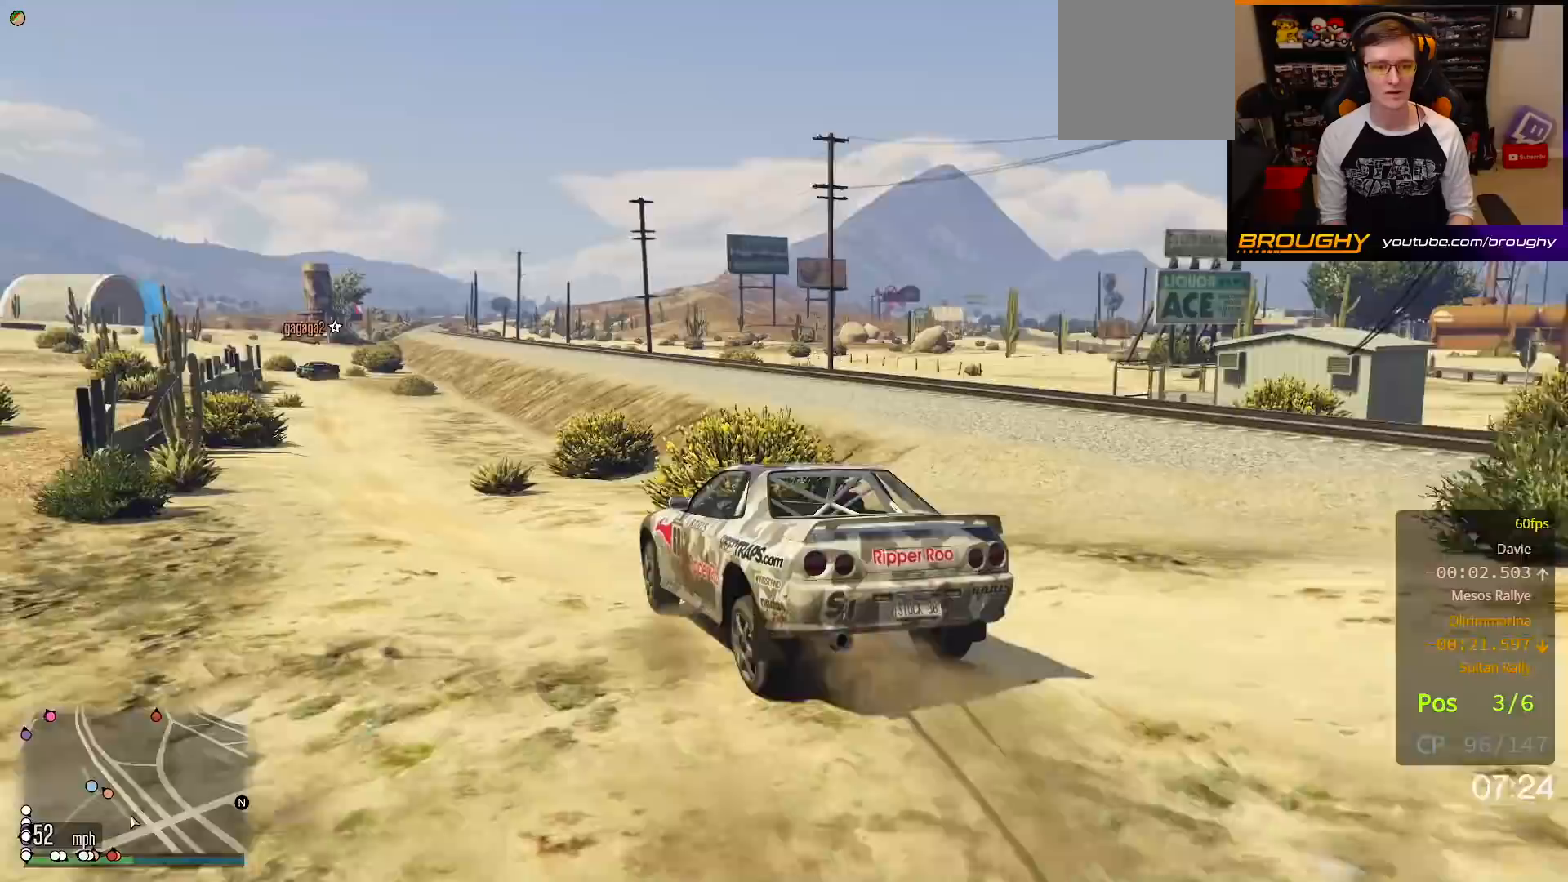
{"buttons": ["R2"], "left_stick": "left", "right_stick": "center", "events": [[50, "left_stick", "up-left"], [217, "left_stick", "right"], [350, "left_stick", "center"], [400, "left_stick", "left"]]}
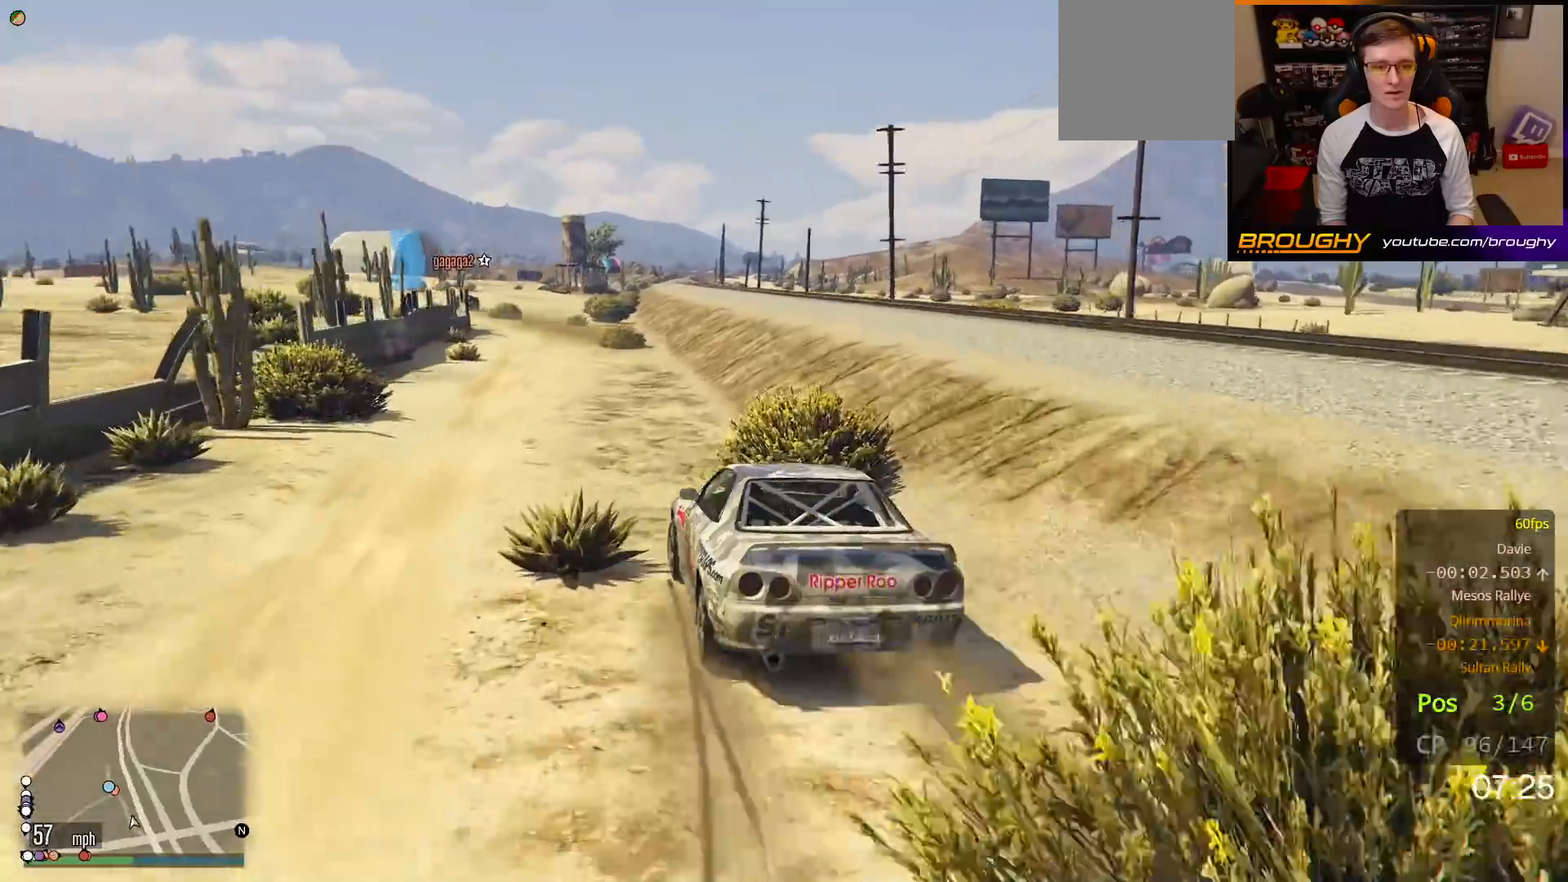
{"buttons": ["R2"], "left_stick": "right", "right_stick": "center", "events": [[167, "left_stick", "center"], [400, "left_stick", "right"]]}
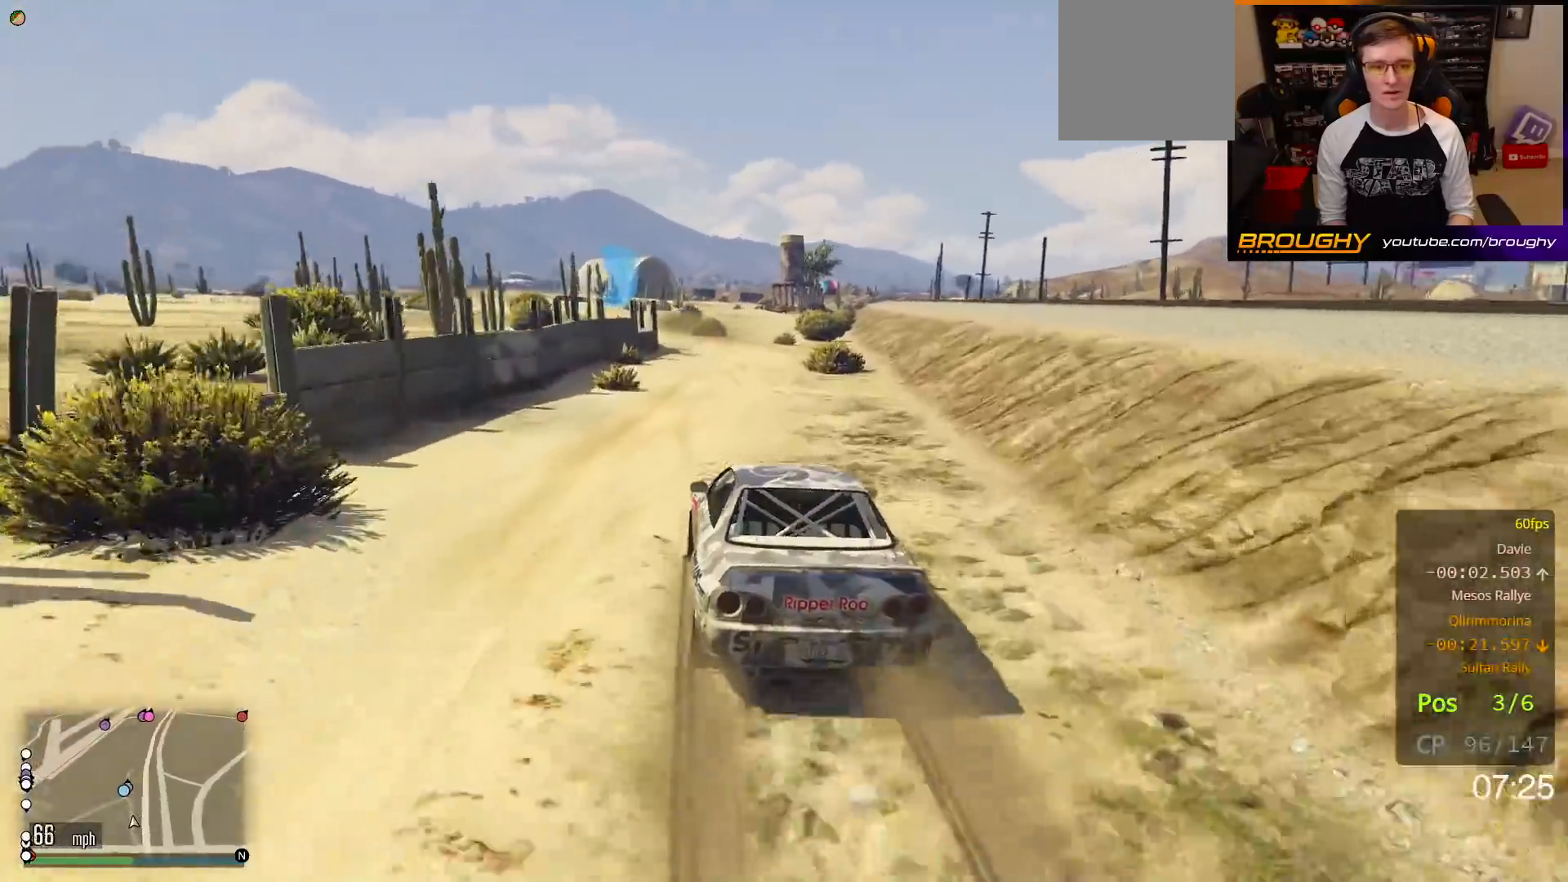
{"buttons": ["R2"], "left_stick": "center", "right_stick": "center", "events": [[17, "left_stick", "center"], [250, "left_stick", "up-left"], [400, "left_stick", "center"]]}
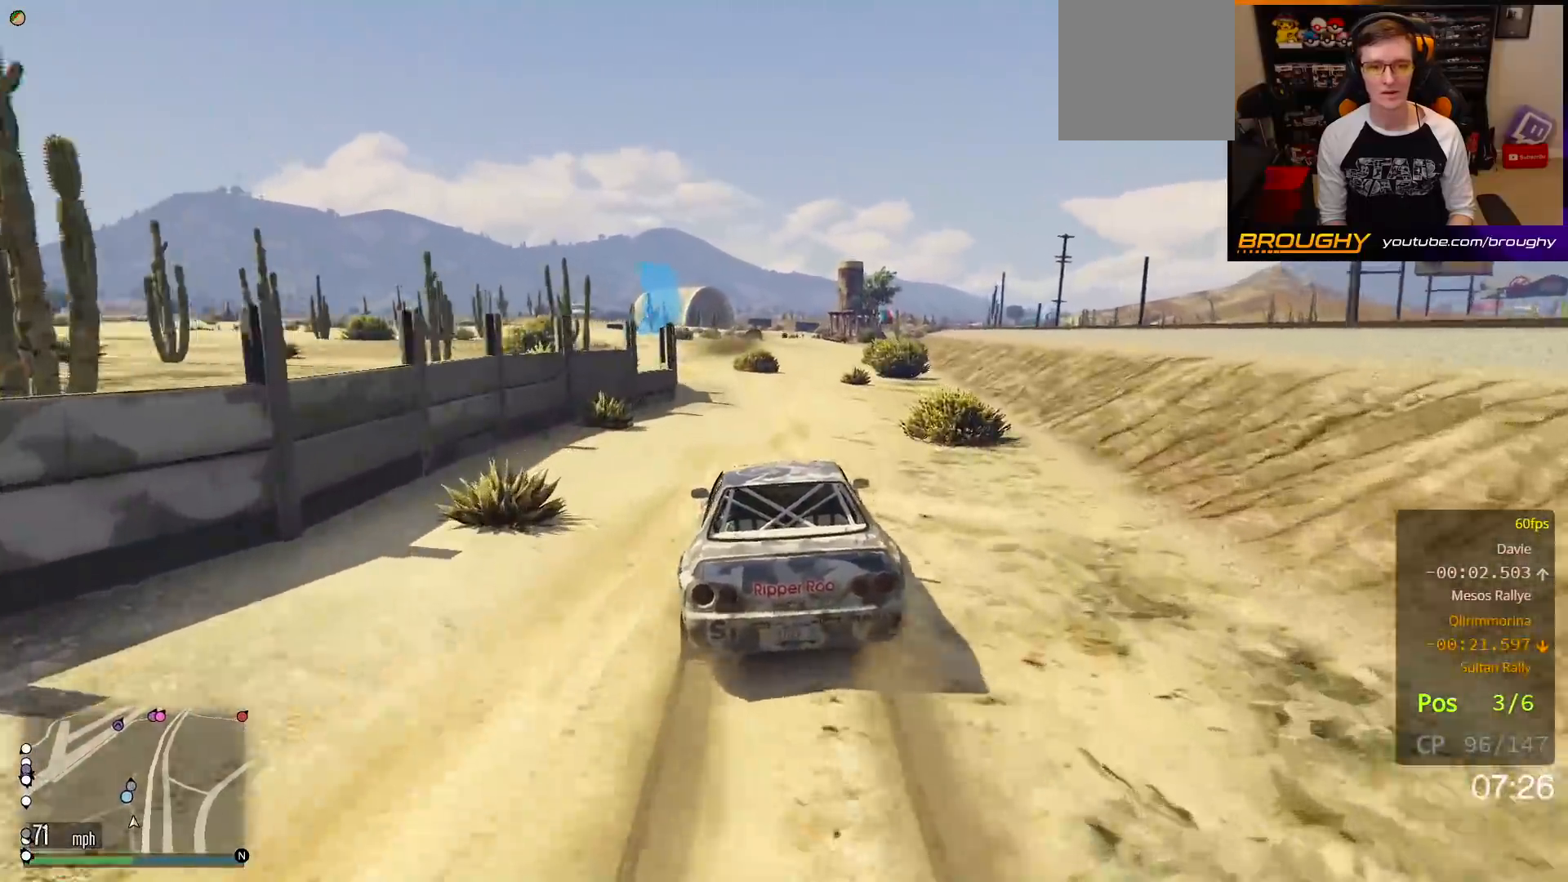
{"buttons": ["R2"], "left_stick": "center", "right_stick": "center", "events": [[83, "left_stick", "up-left"], [200, "left_stick", "center"]]}
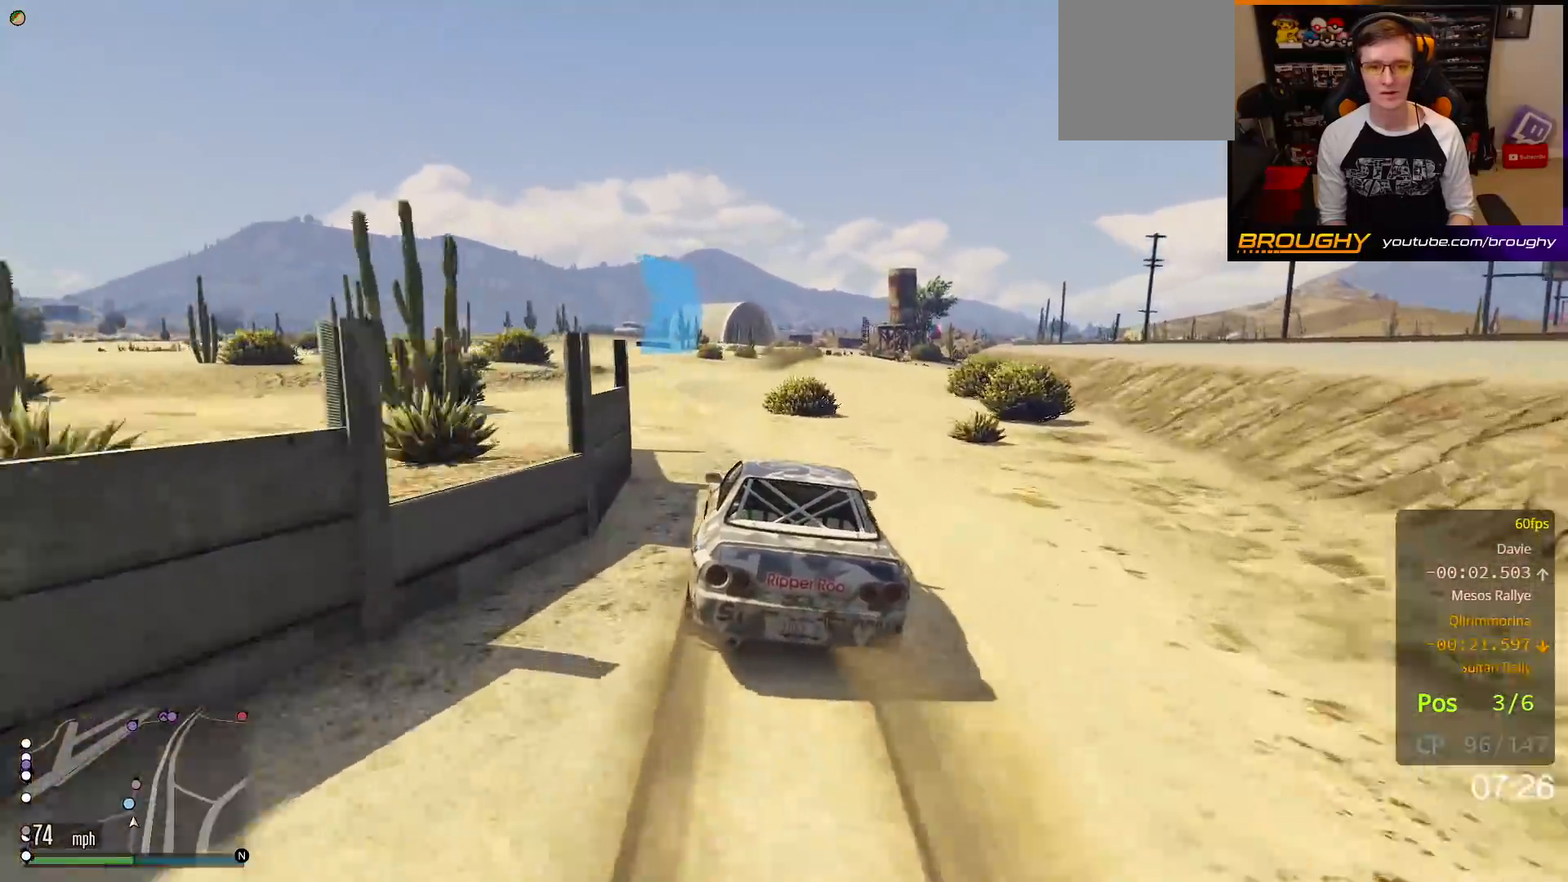
{"buttons": ["R2"], "left_stick": "center", "right_stick": "center", "events": [[300, "left_stick", "left"], [450, "left_stick", "center"]]}
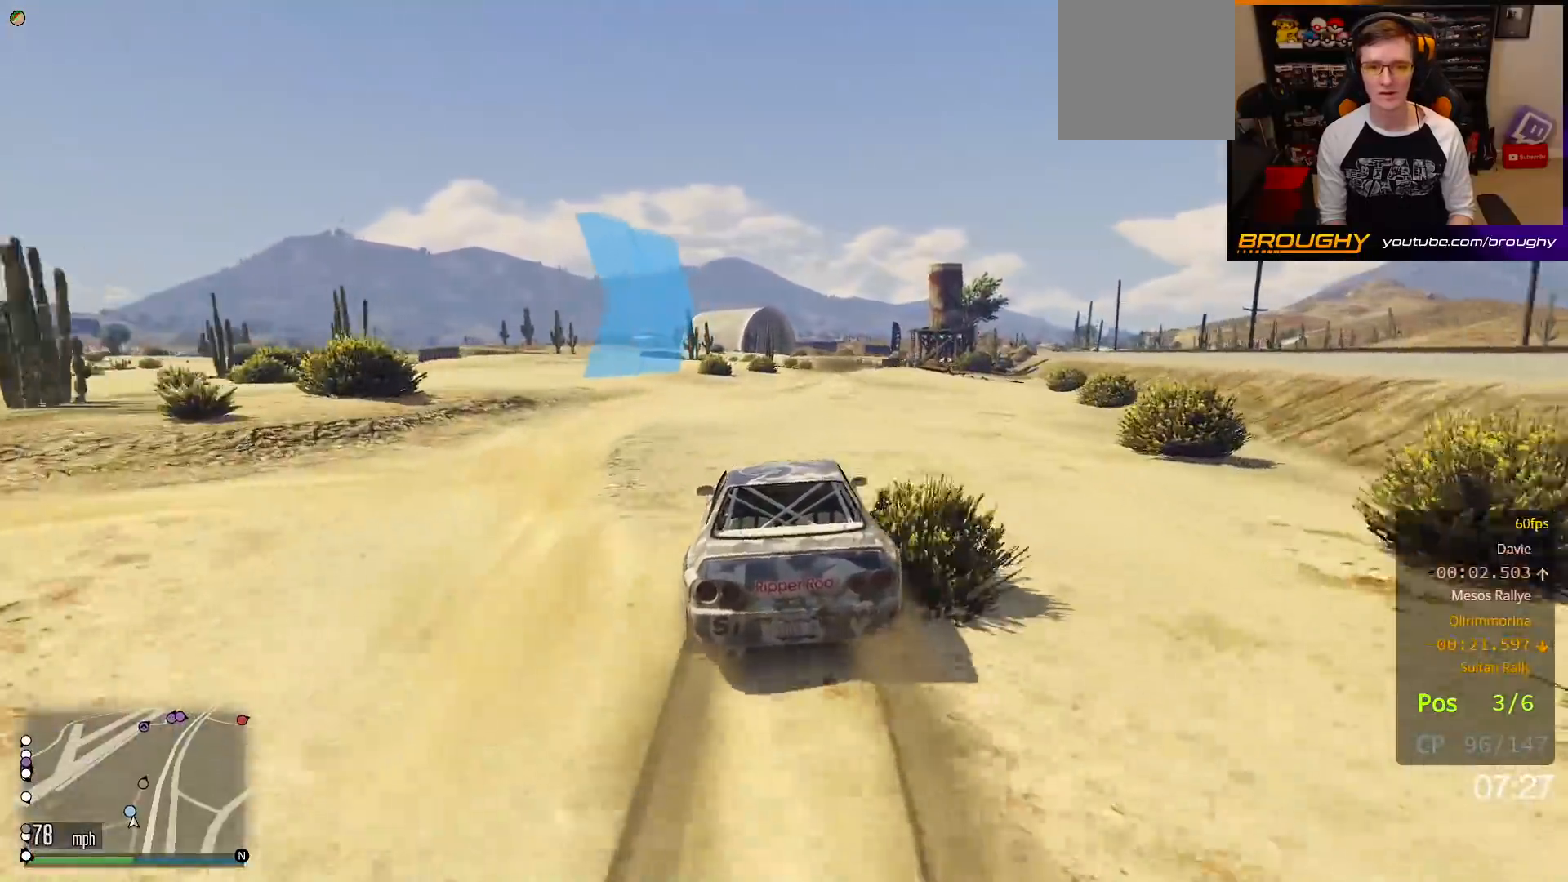
{"buttons": ["R2"], "left_stick": "center", "right_stick": "center", "events": []}
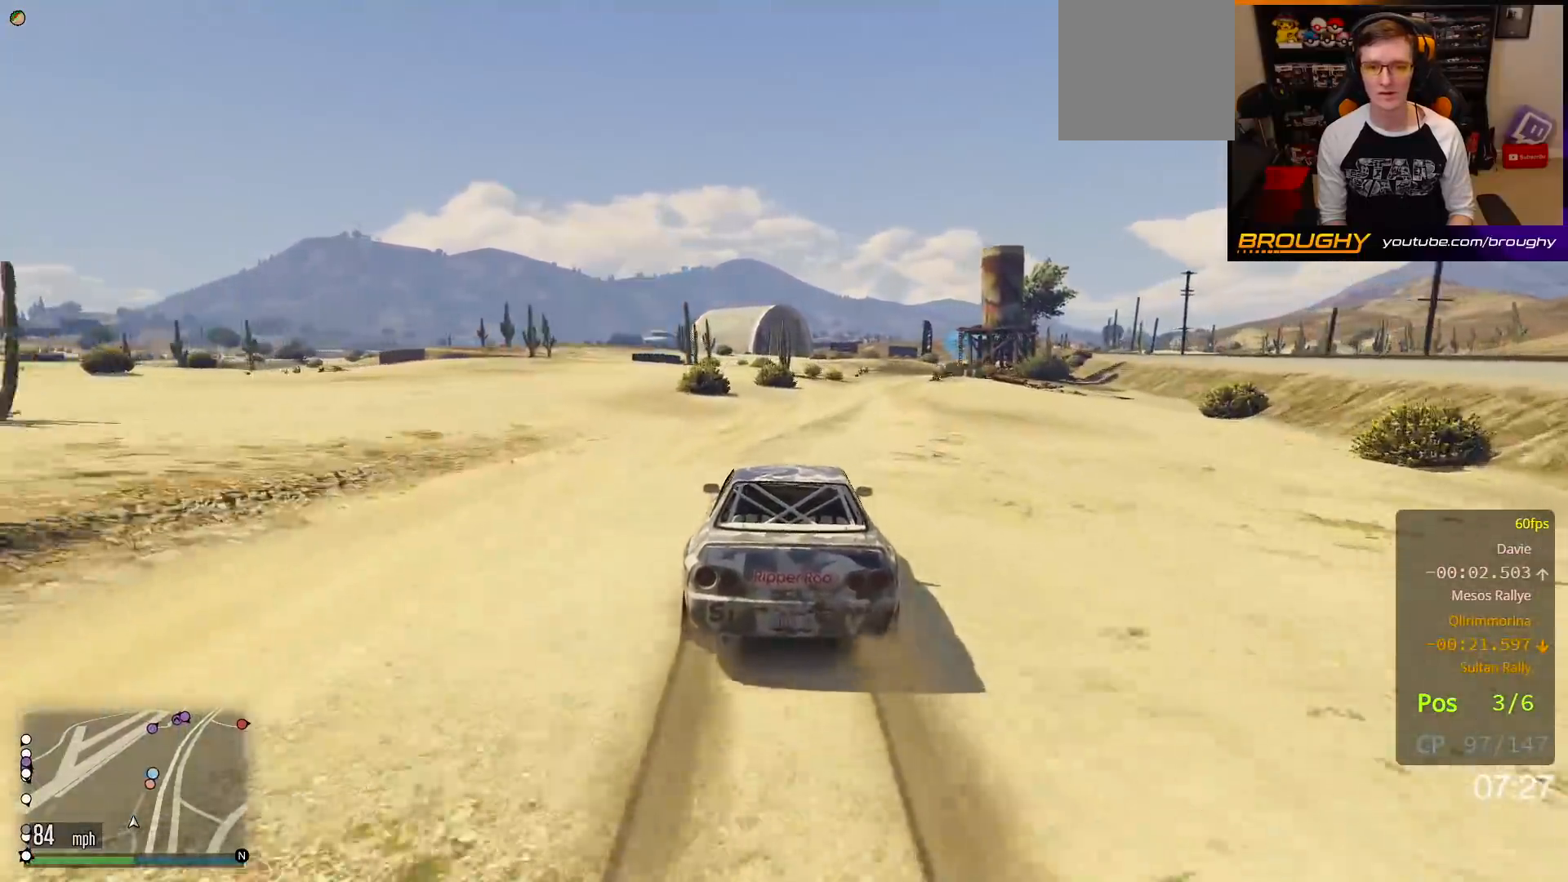
{"buttons": ["R2"], "left_stick": "right", "right_stick": "center", "events": [[150, "left_stick", "right"], [317, "left_stick", "center"], [483, "left_stick", "right"]]}
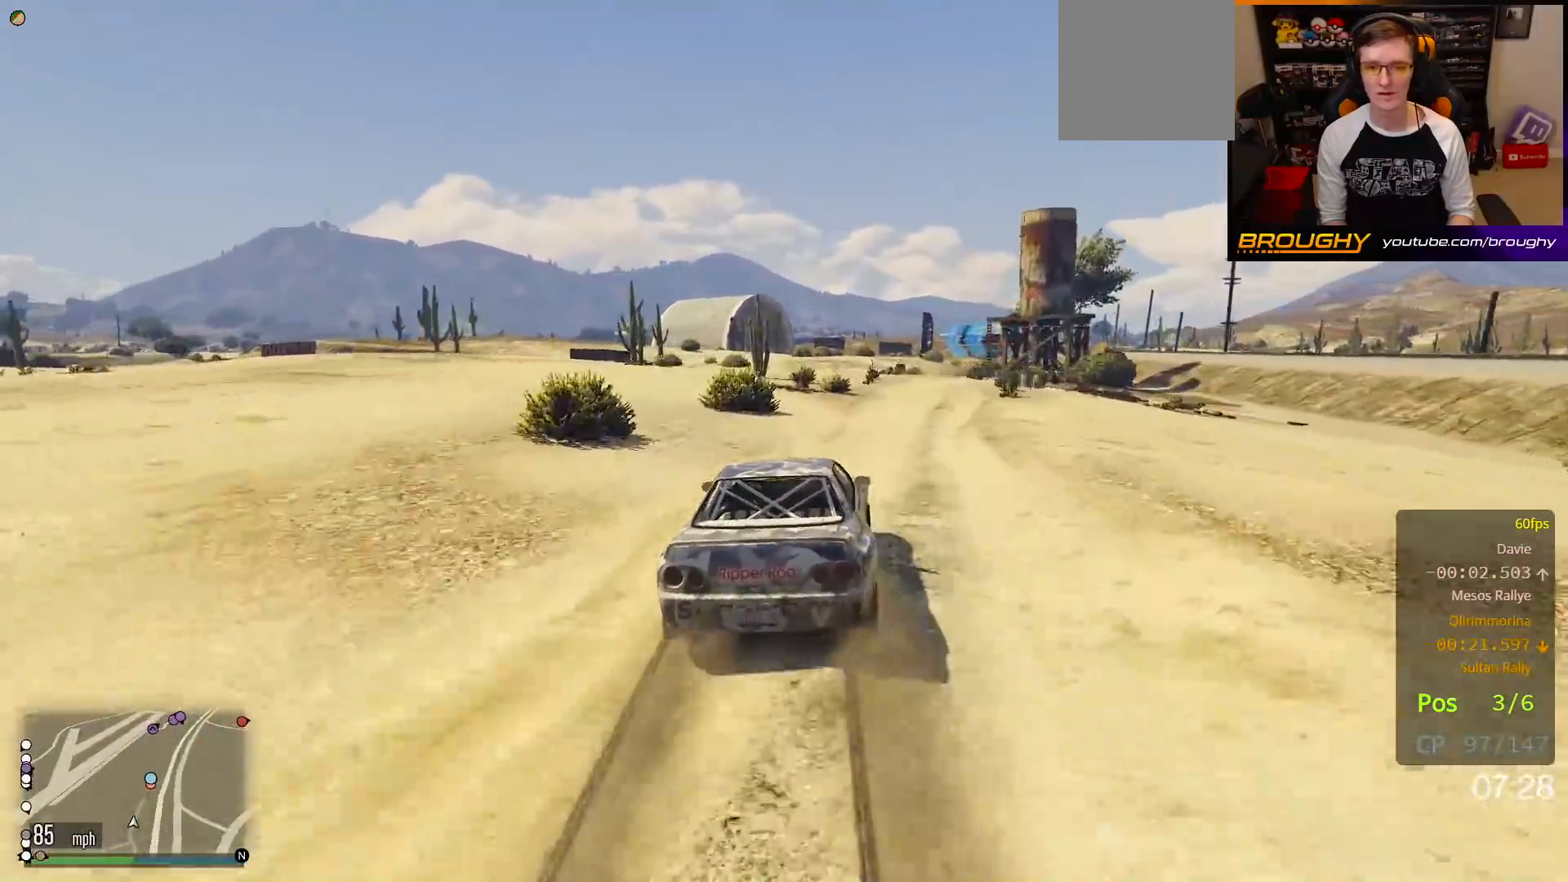
{"buttons": ["R2"], "left_stick": "center", "right_stick": "center", "events": [[133, "left_stick", "center"]]}
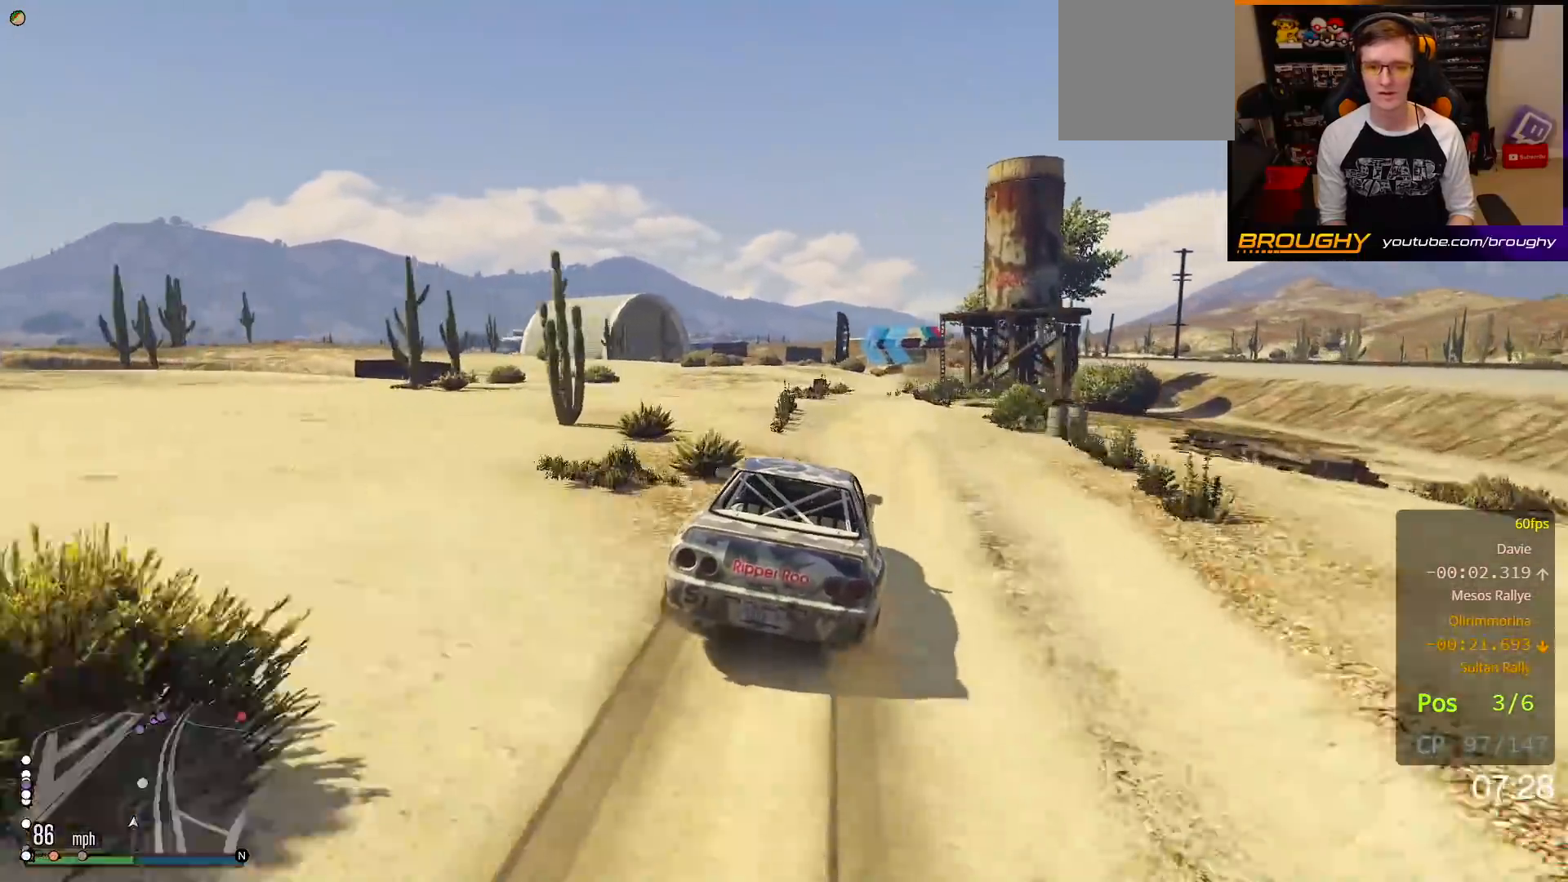
{"buttons": ["R2"], "left_stick": "center", "right_stick": "center", "events": []}
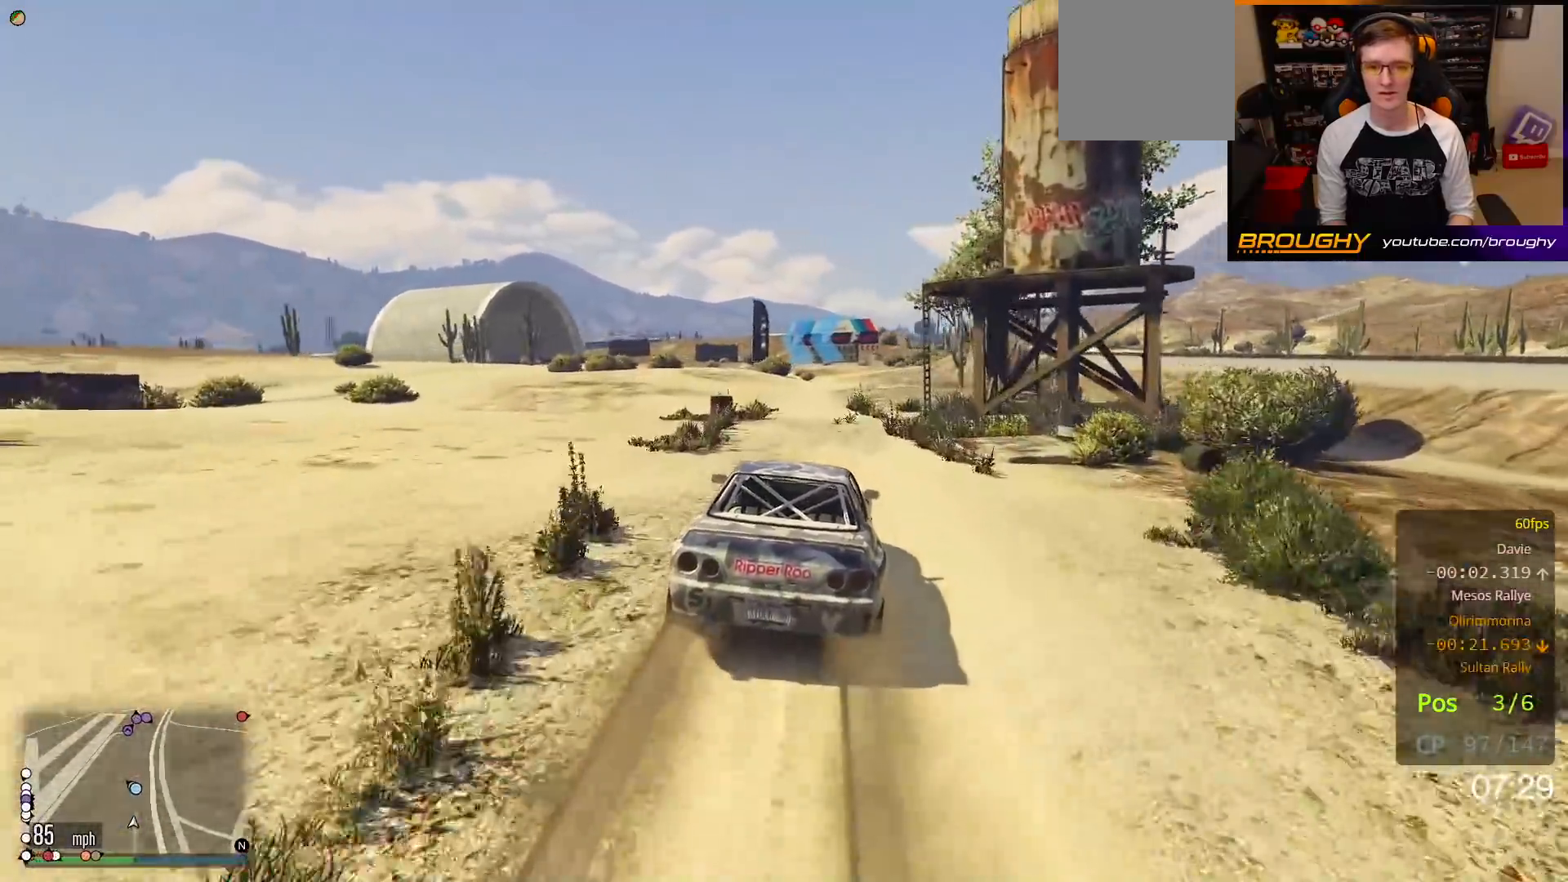
{"buttons": ["R2"], "left_stick": "center", "right_stick": "center", "events": []}
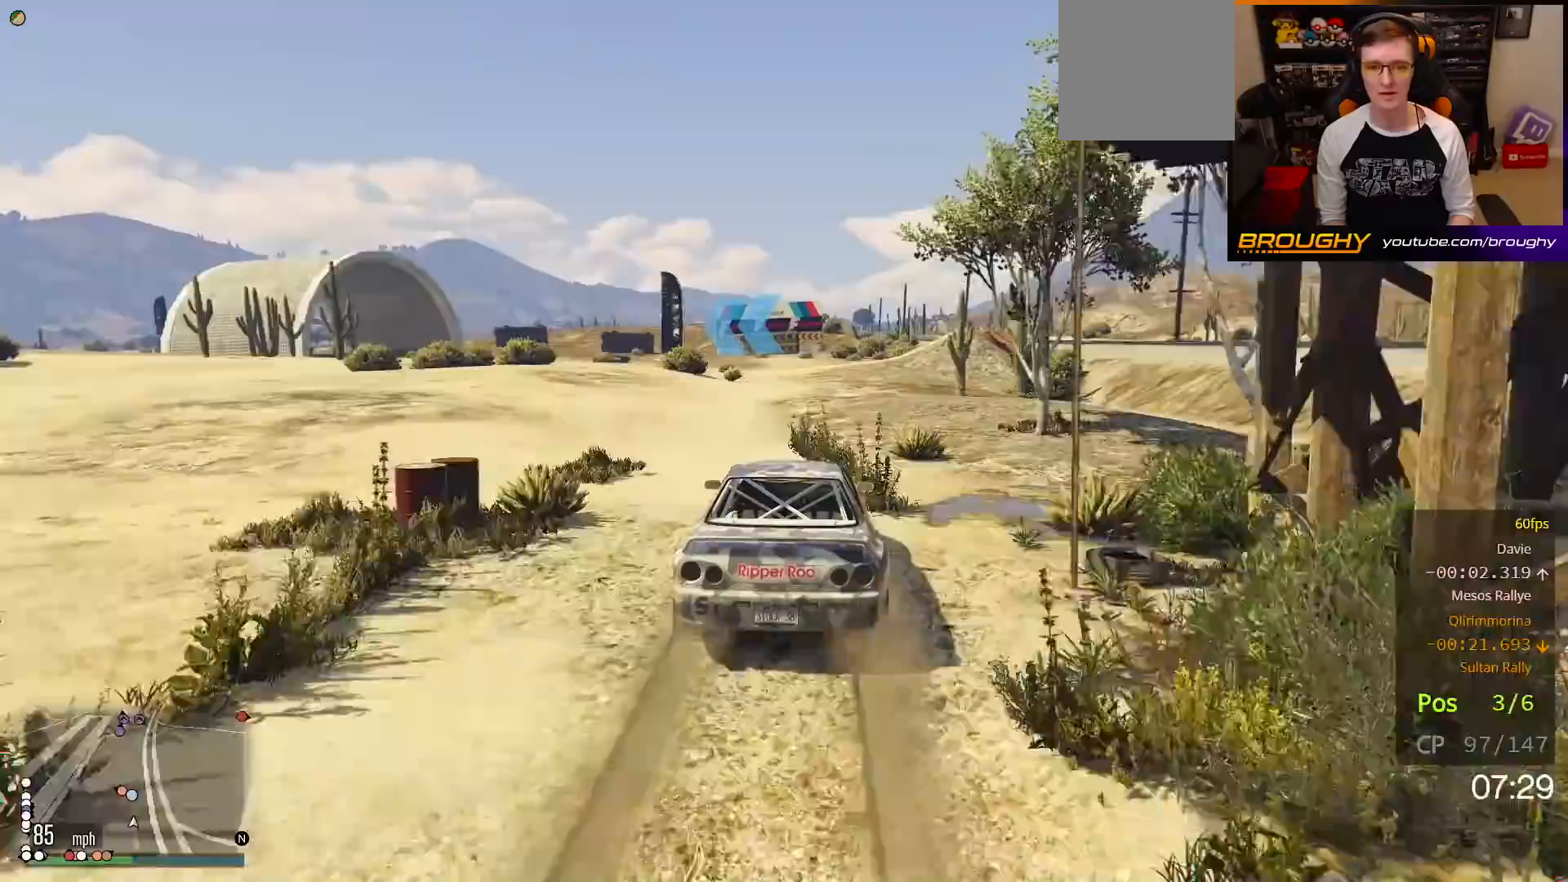
{"buttons": ["R2"], "left_stick": "center", "right_stick": "center", "events": []}
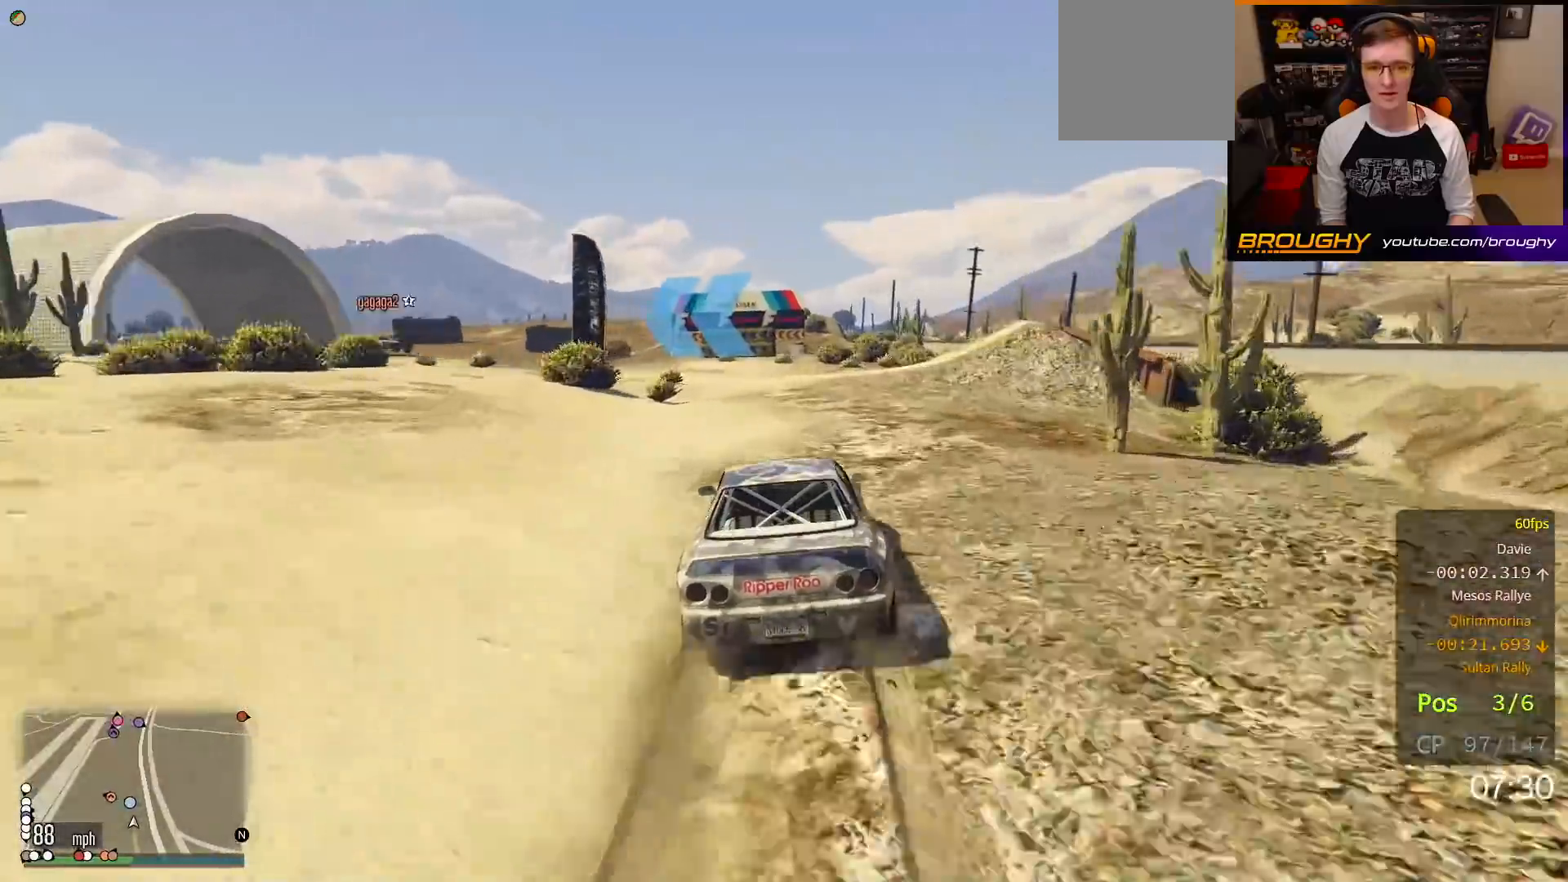
{"buttons": ["L2"], "left_stick": "up-left", "right_stick": "center", "events": [[117, "left_stick", "up-left"], [200, "L2", "down"], [267, "R2", "up"]]}
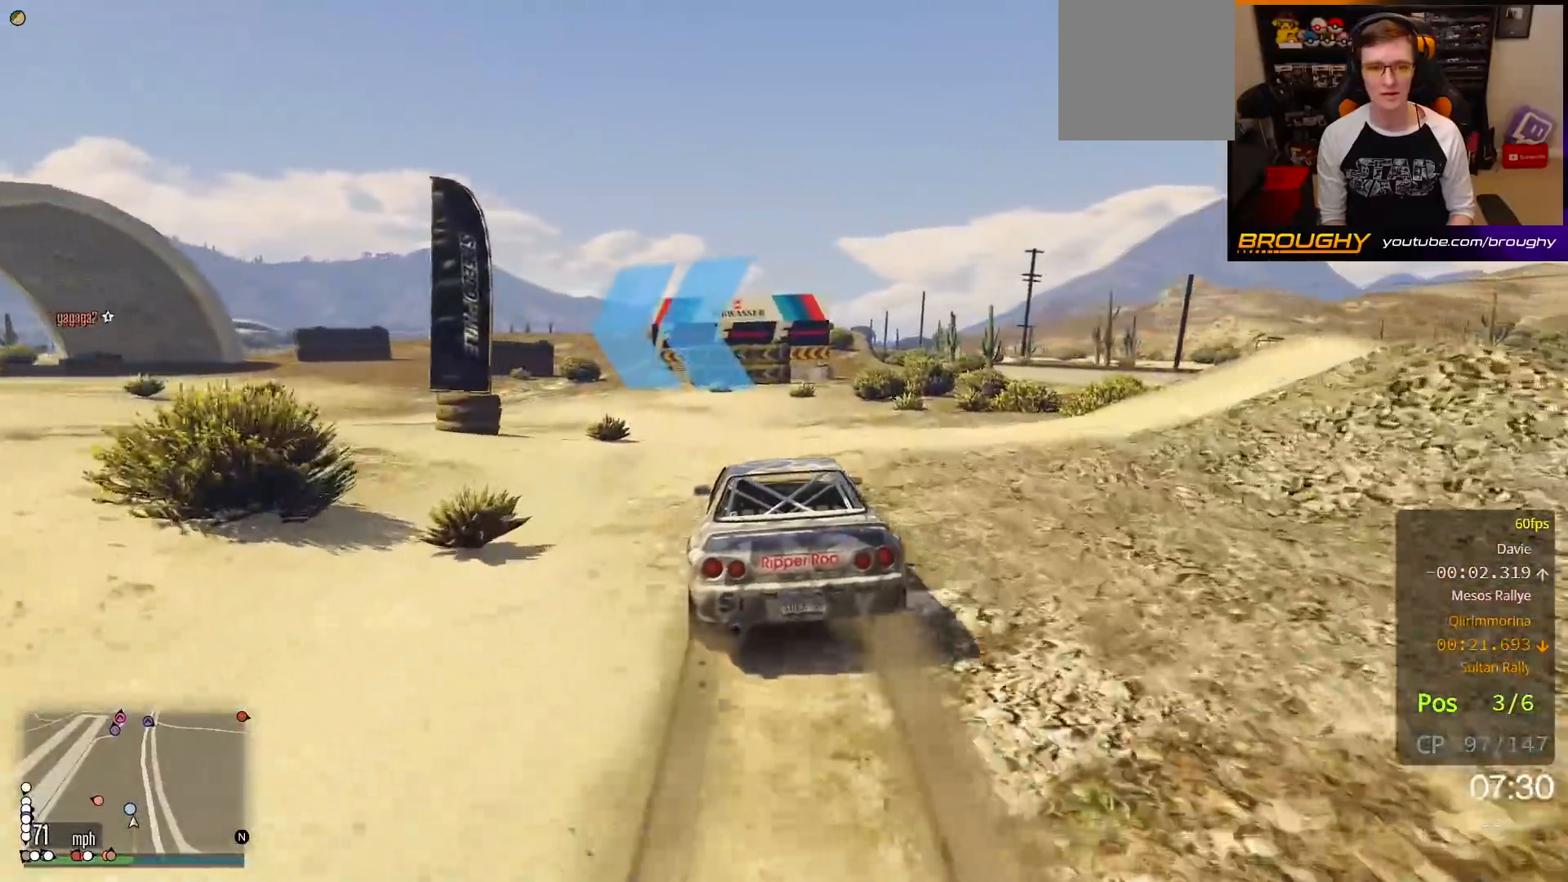
{"buttons": ["R2"], "left_stick": "up-left", "right_stick": "center", "events": [[100, "L2", "up"], [317, "R2", "down"]]}
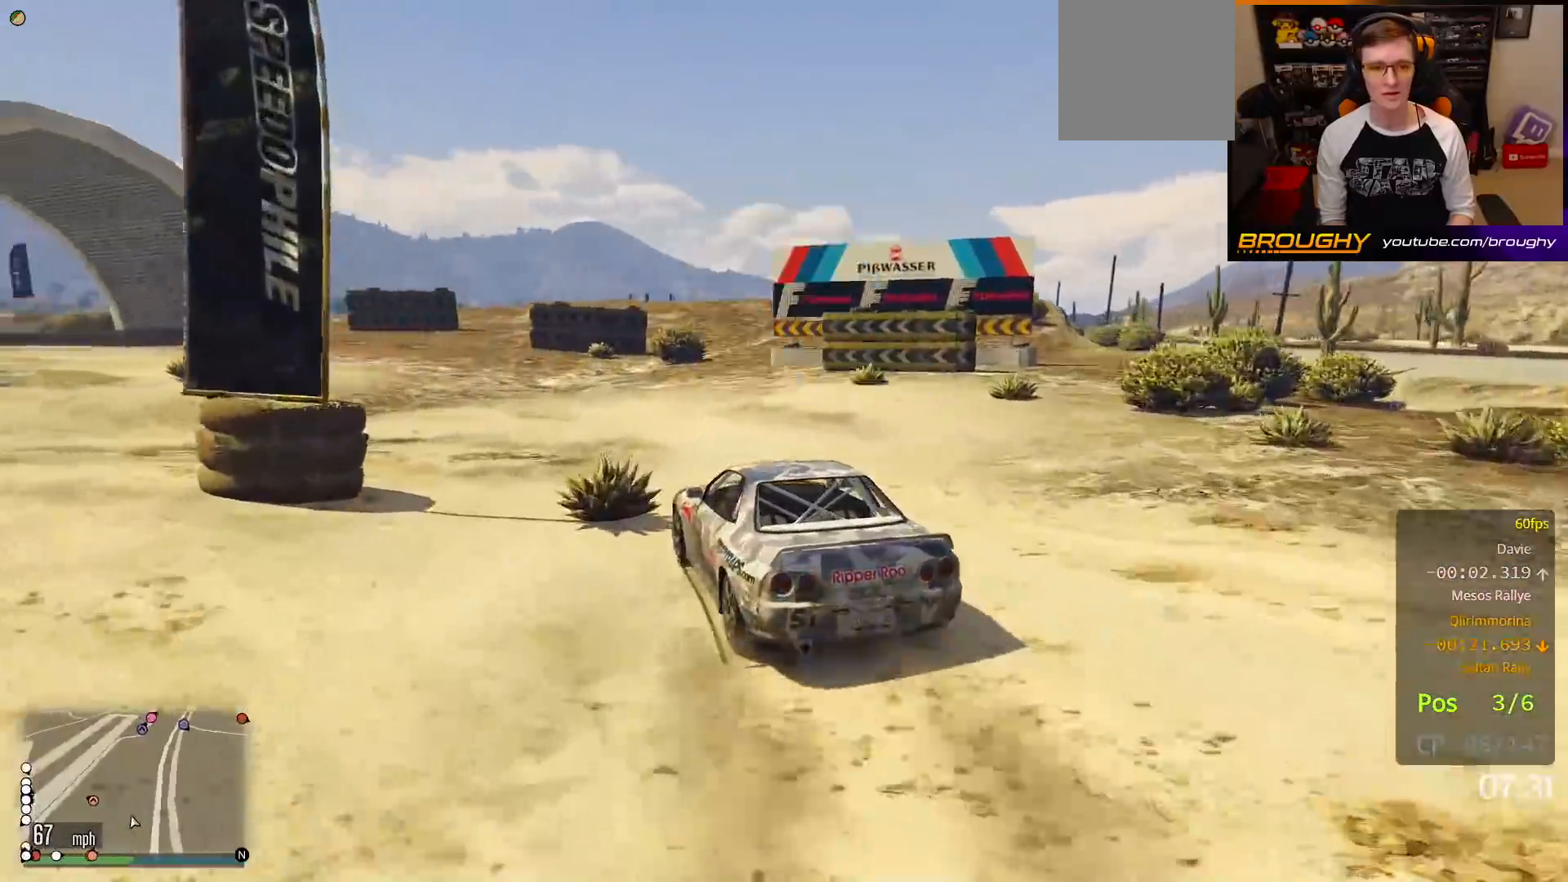
{"buttons": ["R2"], "left_stick": "up-left", "right_stick": "center", "events": []}
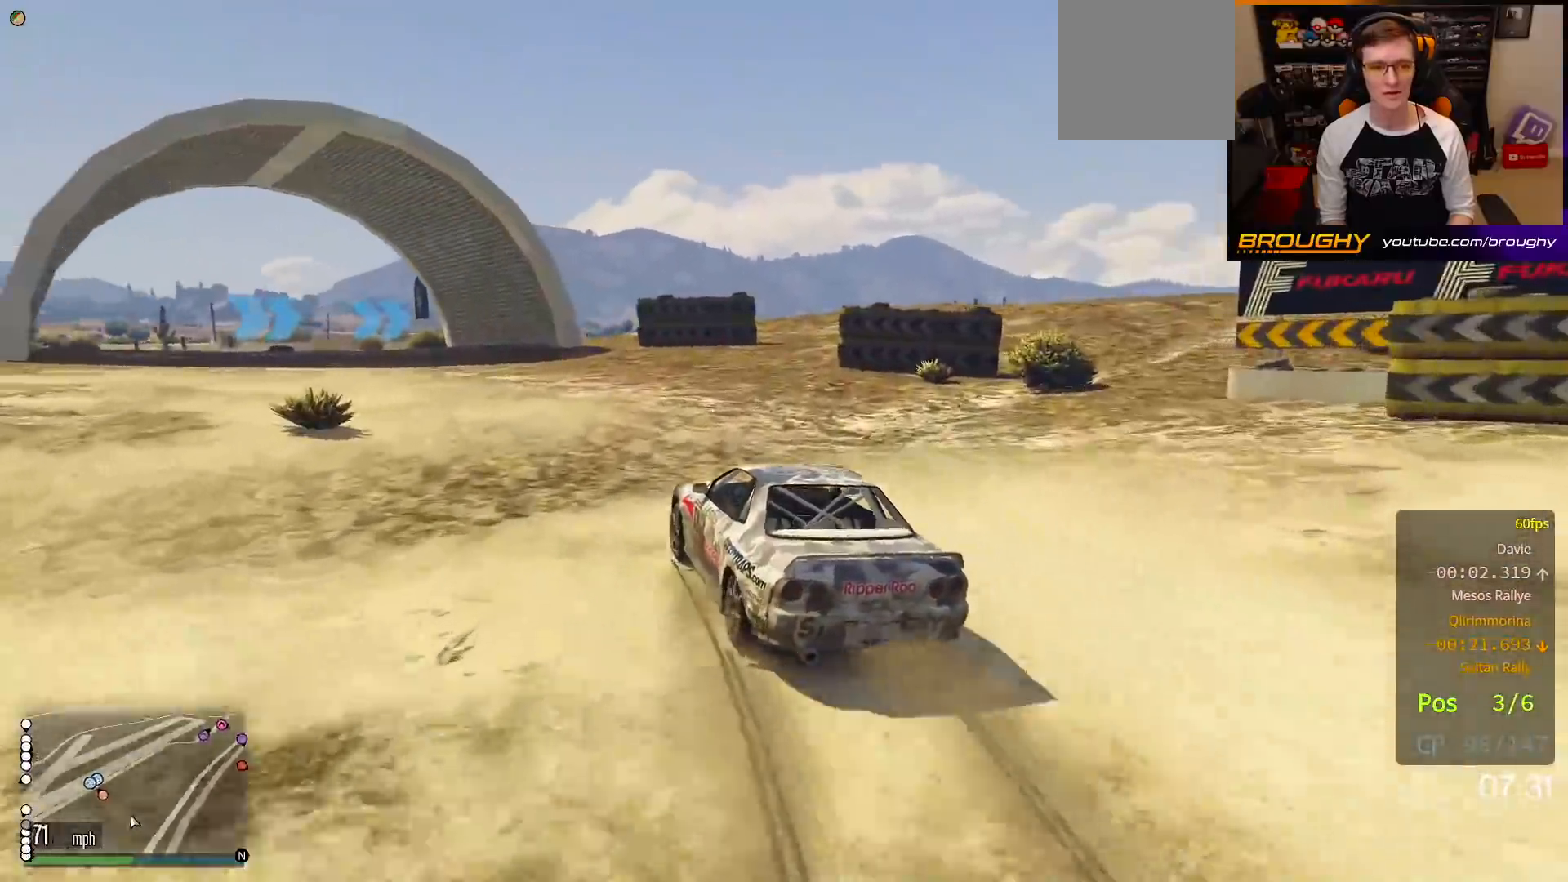
{"buttons": ["R2"], "left_stick": "up-left", "right_stick": "center", "events": [[167, "left_stick", "center"], [233, "left_stick", "up-left"]]}
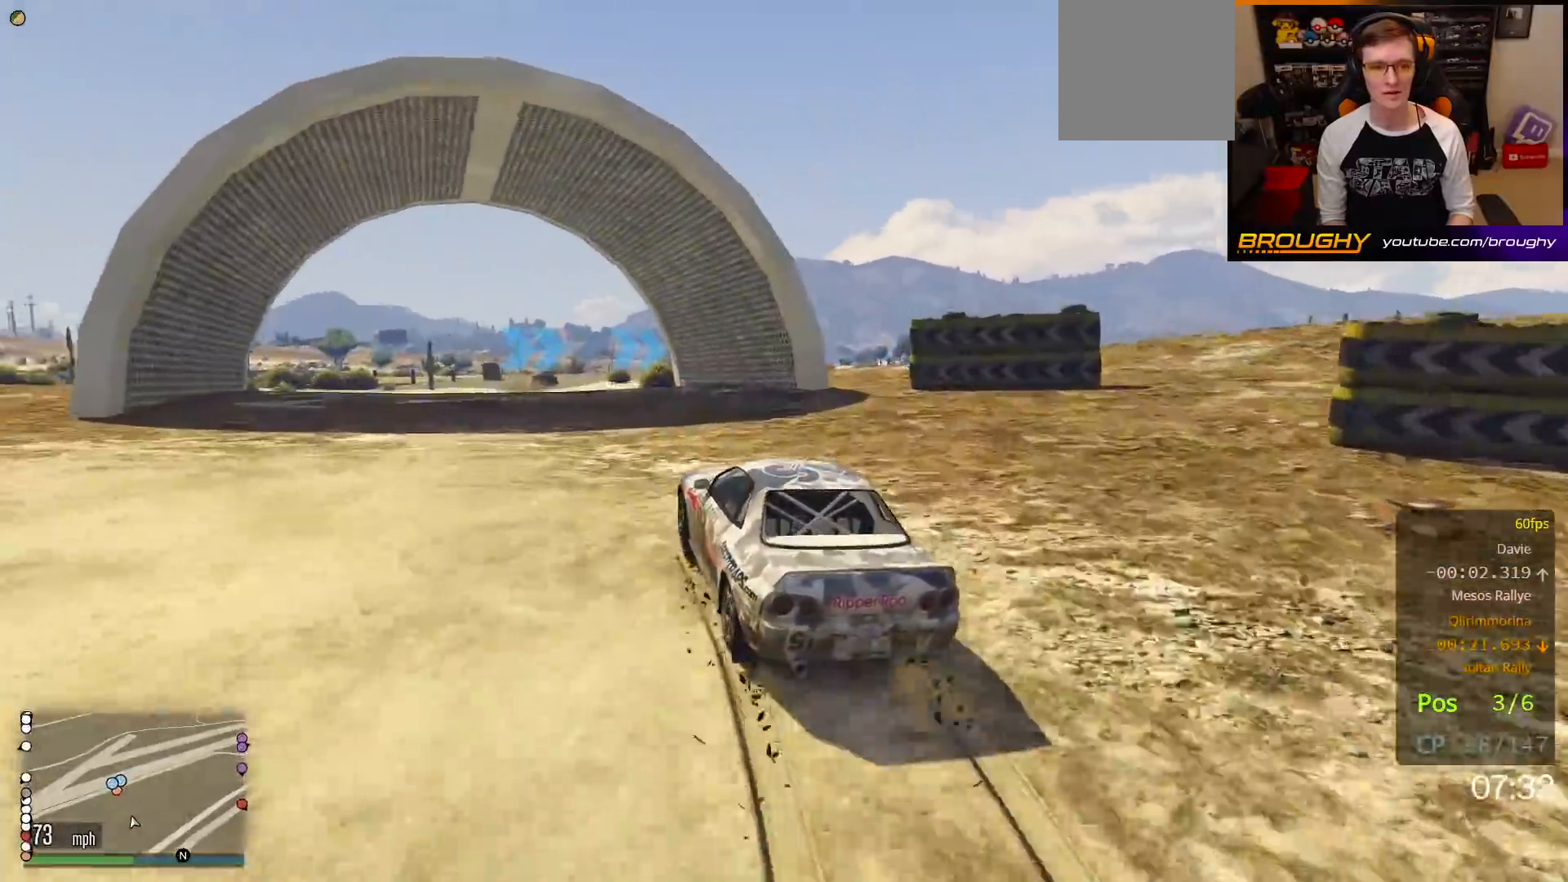
{"buttons": ["R2"], "left_stick": "center", "right_stick": "center", "events": [[17, "left_stick", "center"], [200, "left_stick", "up-left"], [333, "left_stick", "center"]]}
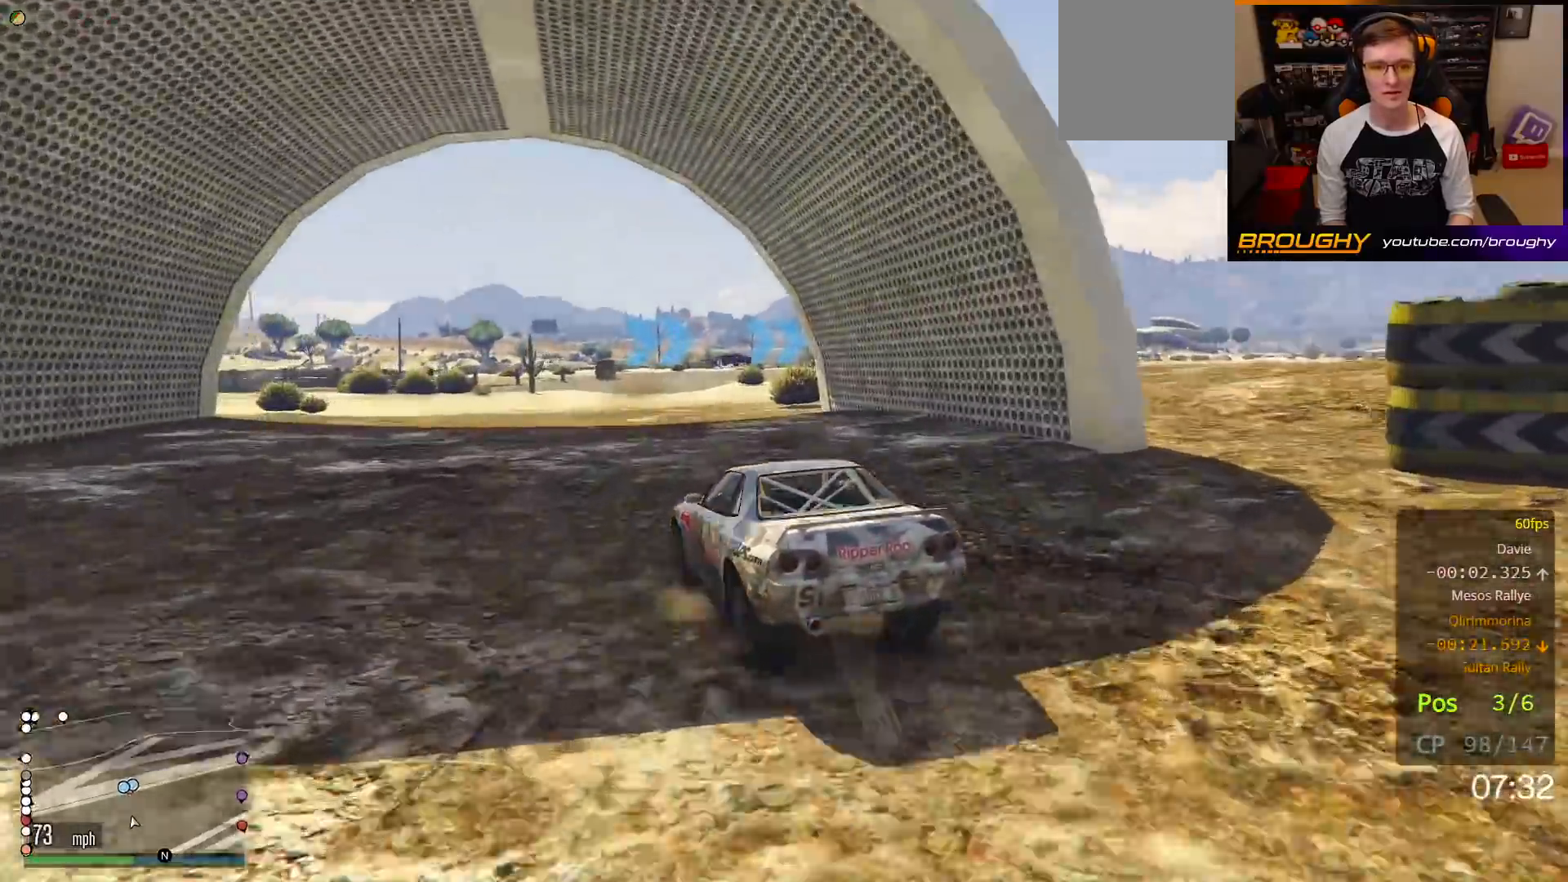
{"buttons": ["R2"], "left_stick": "up-left", "right_stick": "center", "events": [[350, "left_stick", "up-left"]]}
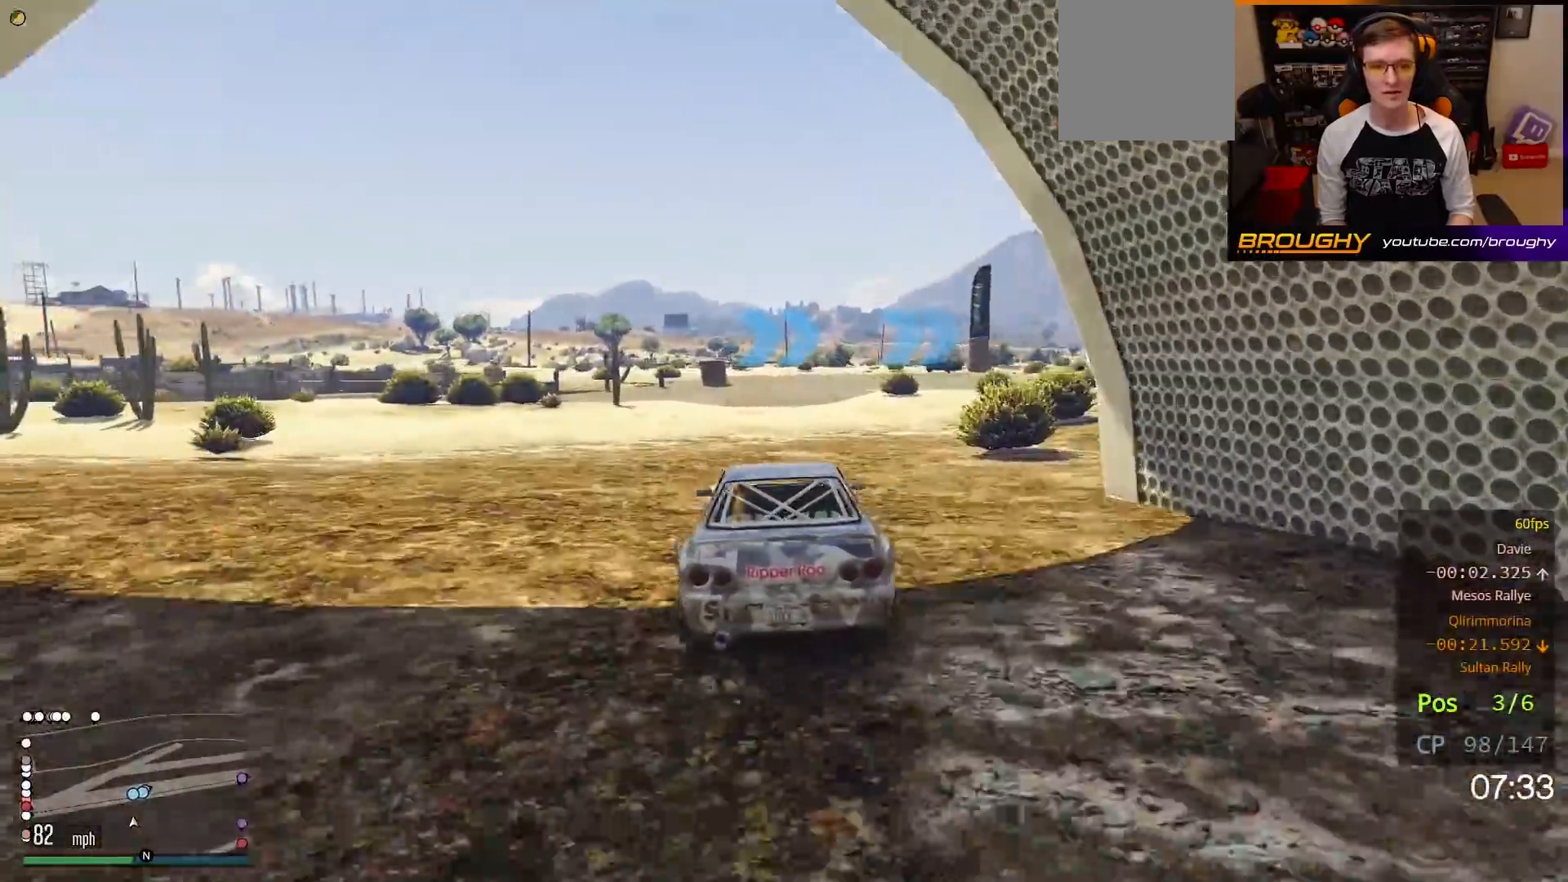
{"buttons": ["R2"], "left_stick": "center", "right_stick": "center", "events": [[17, "left_stick", "center"]]}